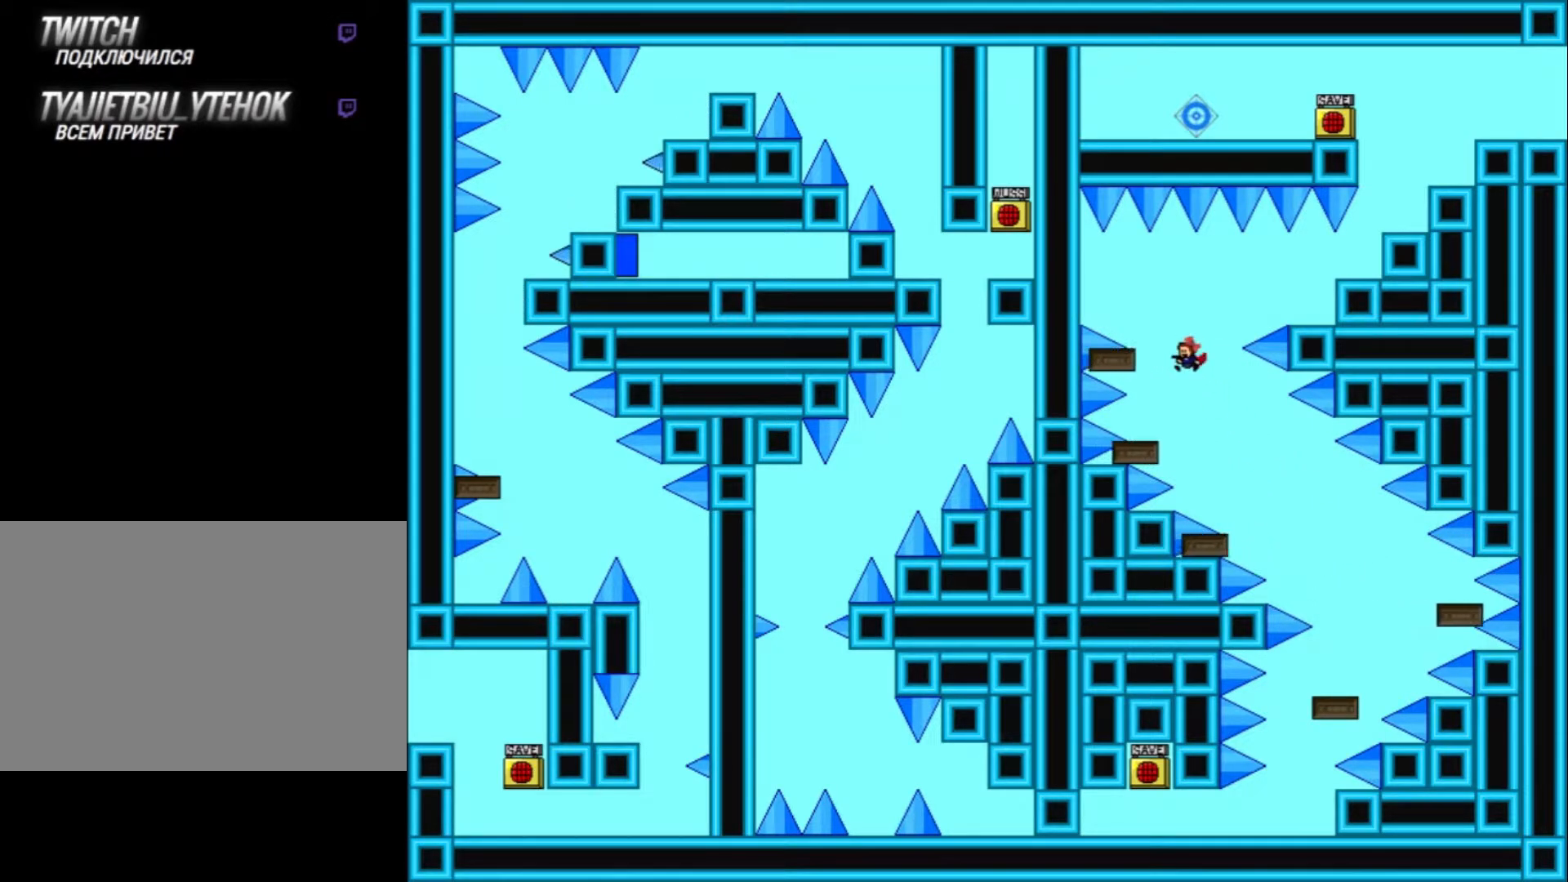
Gameplay with keyboard; each line is a JSON object with the keys held at the frame after it. "events" lists presses ("down") and releases ("up") of "down", "left", "r", "right", "shift_l", "shift_r", "up" and "z" between this image and that frame as [ms after this image, input, new state], when the widget could be followed in between. No other keys are recorded. Mouse input is not recorded.
{"keys": ["left", "shift_l"], "events": [[433, "shift_l", "down"], [467, "left", "down"]]}
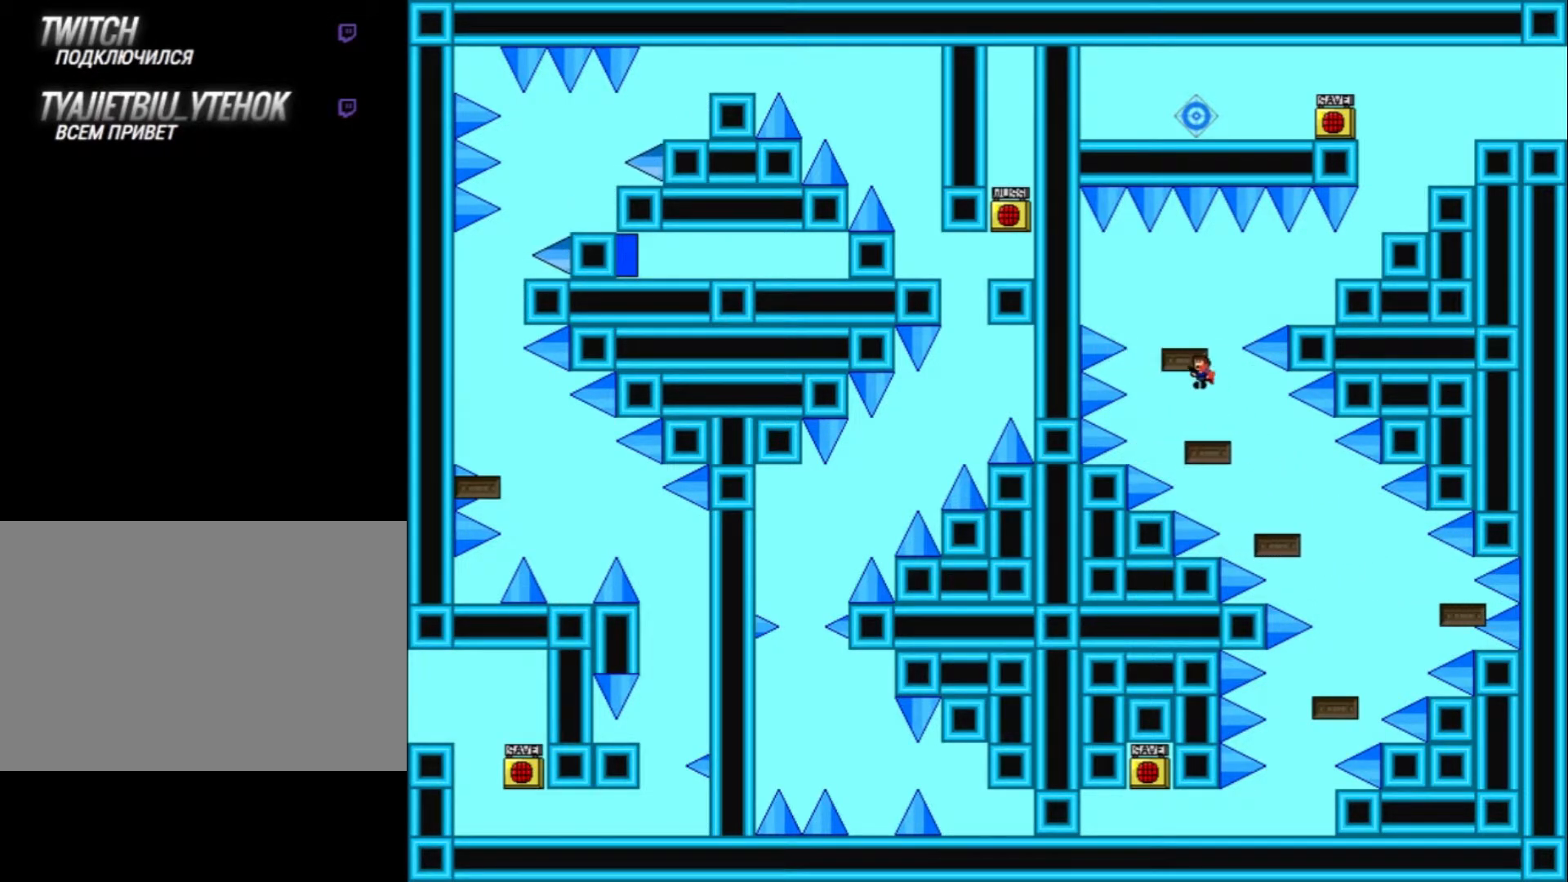
{"keys": ["right"], "events": [[100, "left", "up"], [200, "shift_l", "up"], [300, "right", "down"], [333, "shift_l", "down"], [433, "shift_l", "up"]]}
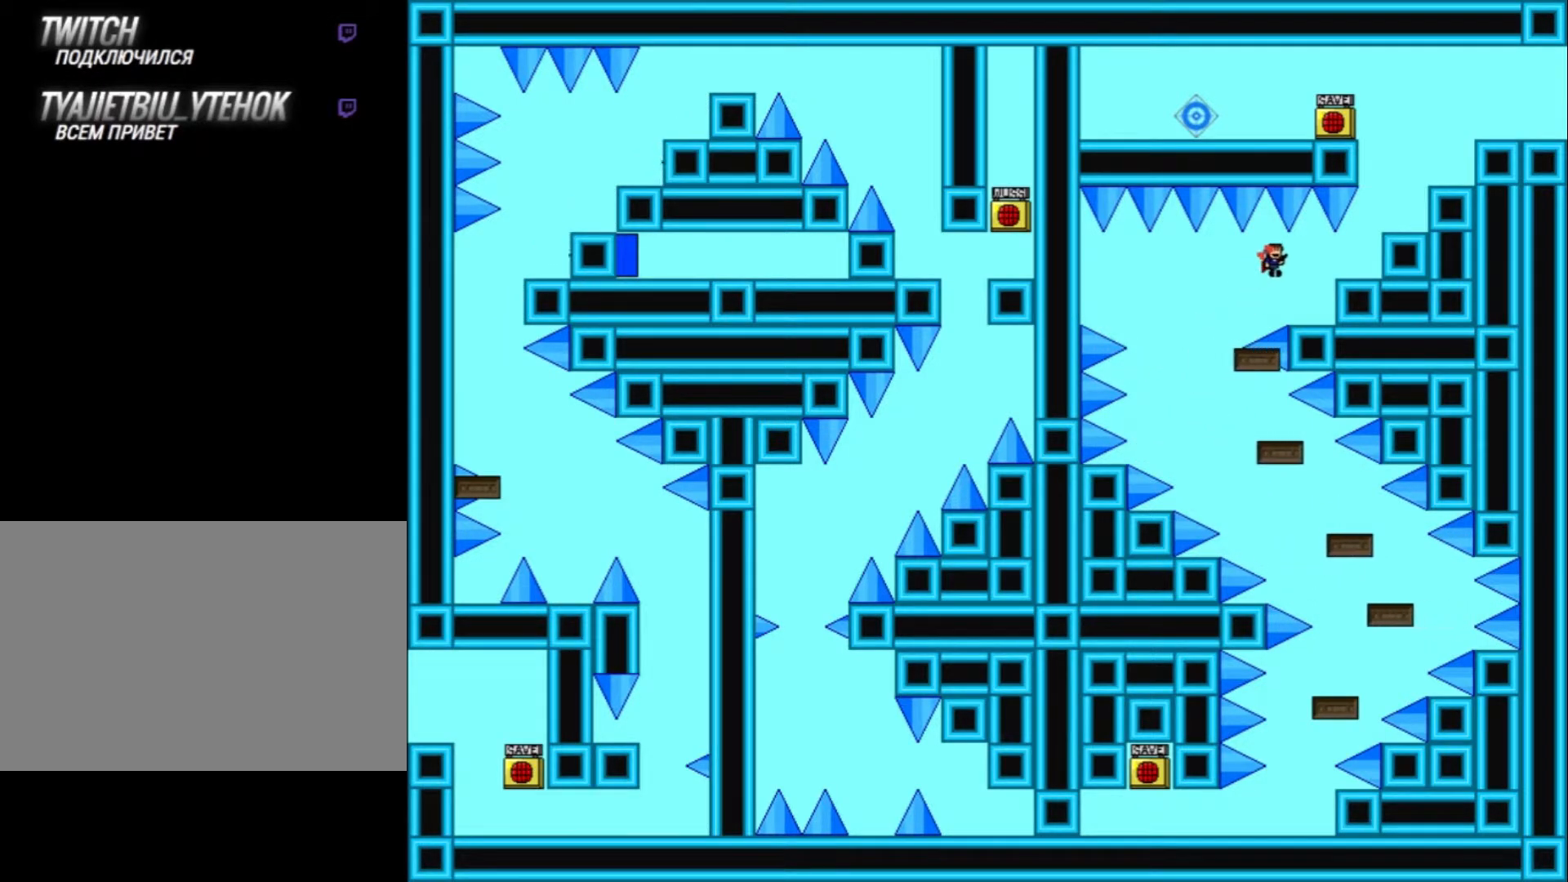
{"keys": [], "events": [[200, "right", "up"]]}
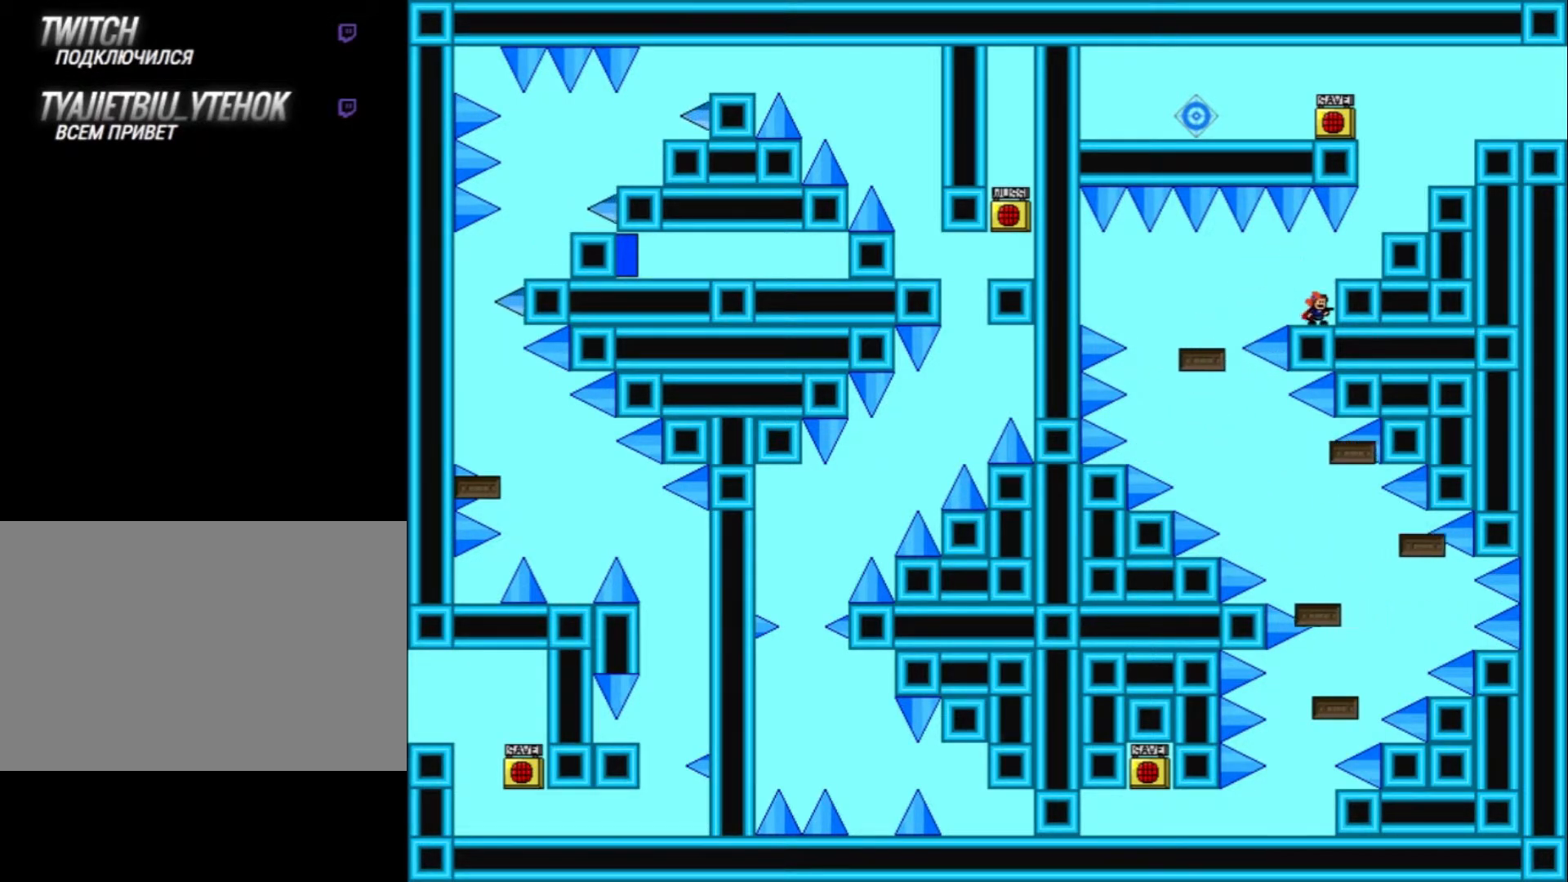
{"keys": ["right"], "events": [[233, "right", "down"], [267, "shift_l", "down"], [300, "shift_l", "up"]]}
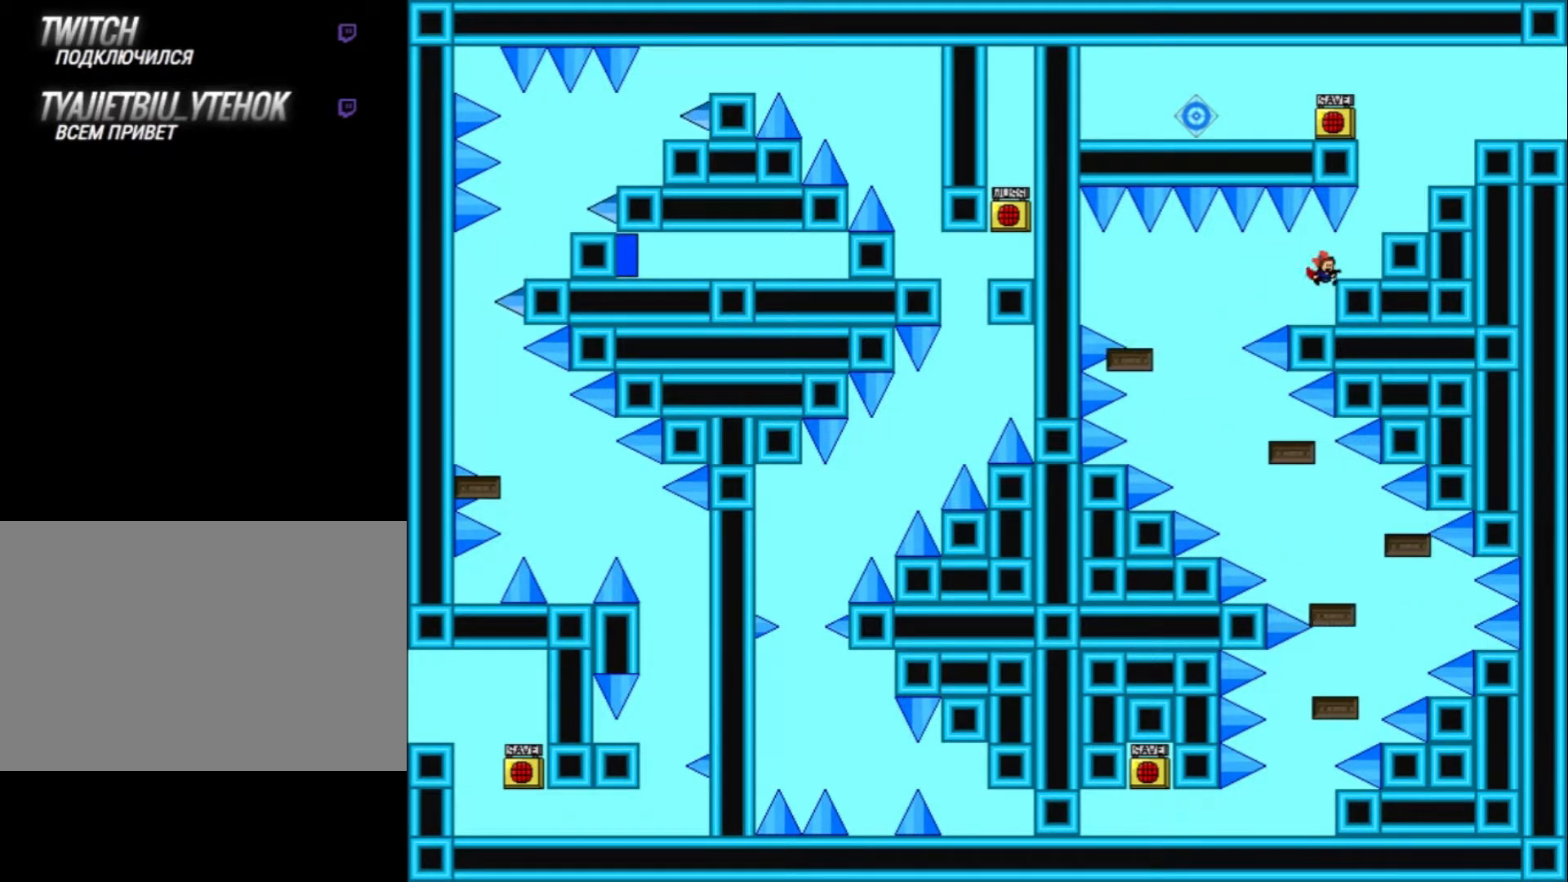
{"keys": ["right"], "events": [[267, "shift_l", "down"], [333, "shift_l", "up"]]}
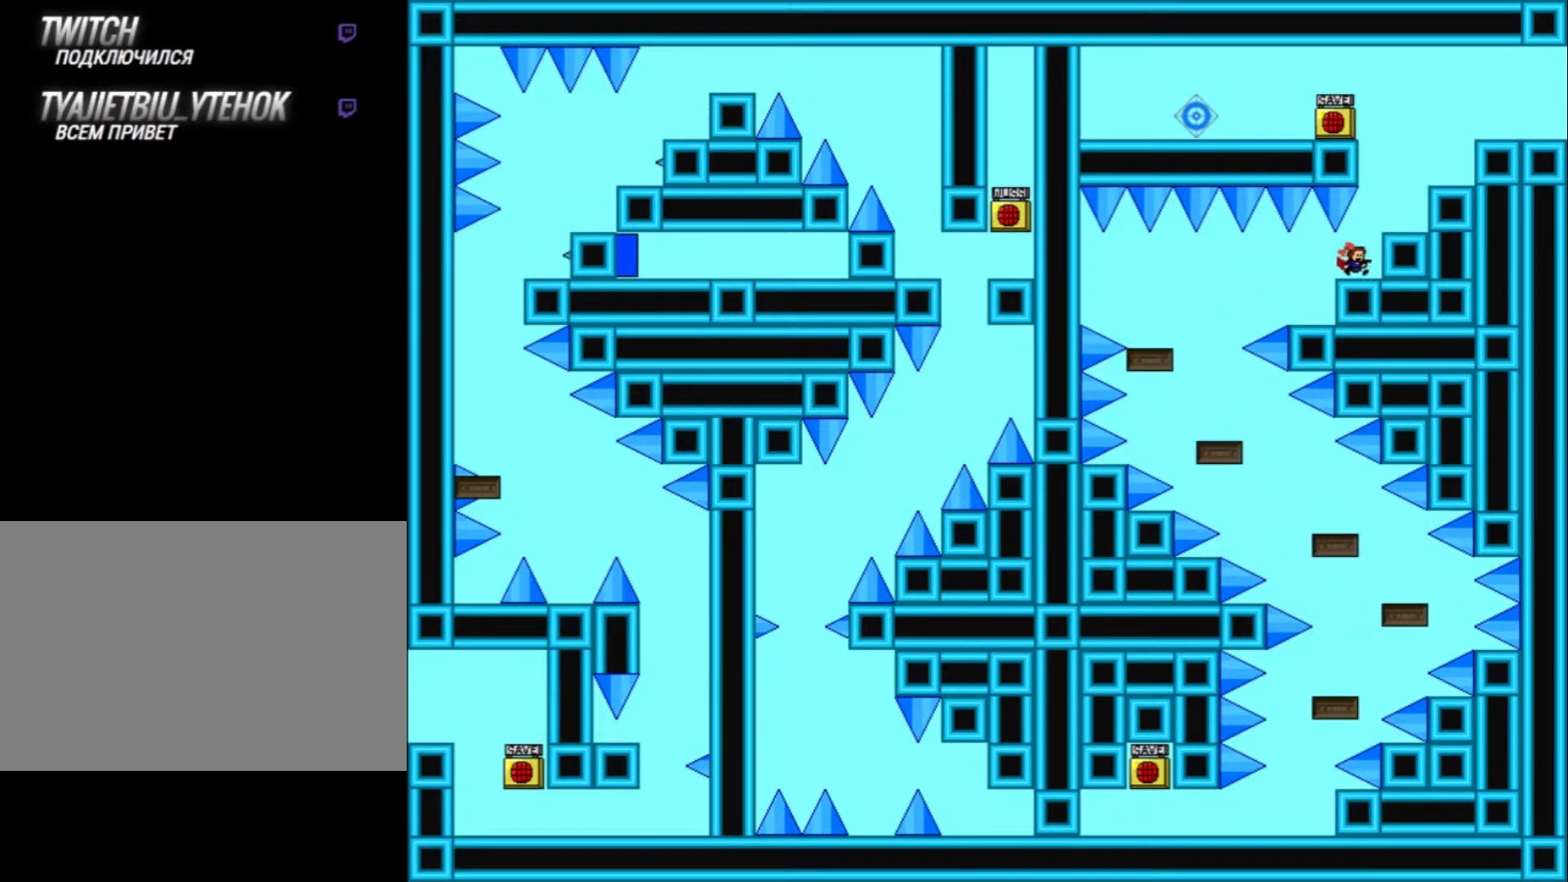
{"keys": ["right"], "events": [[233, "shift_l", "down"], [333, "shift_l", "up"]]}
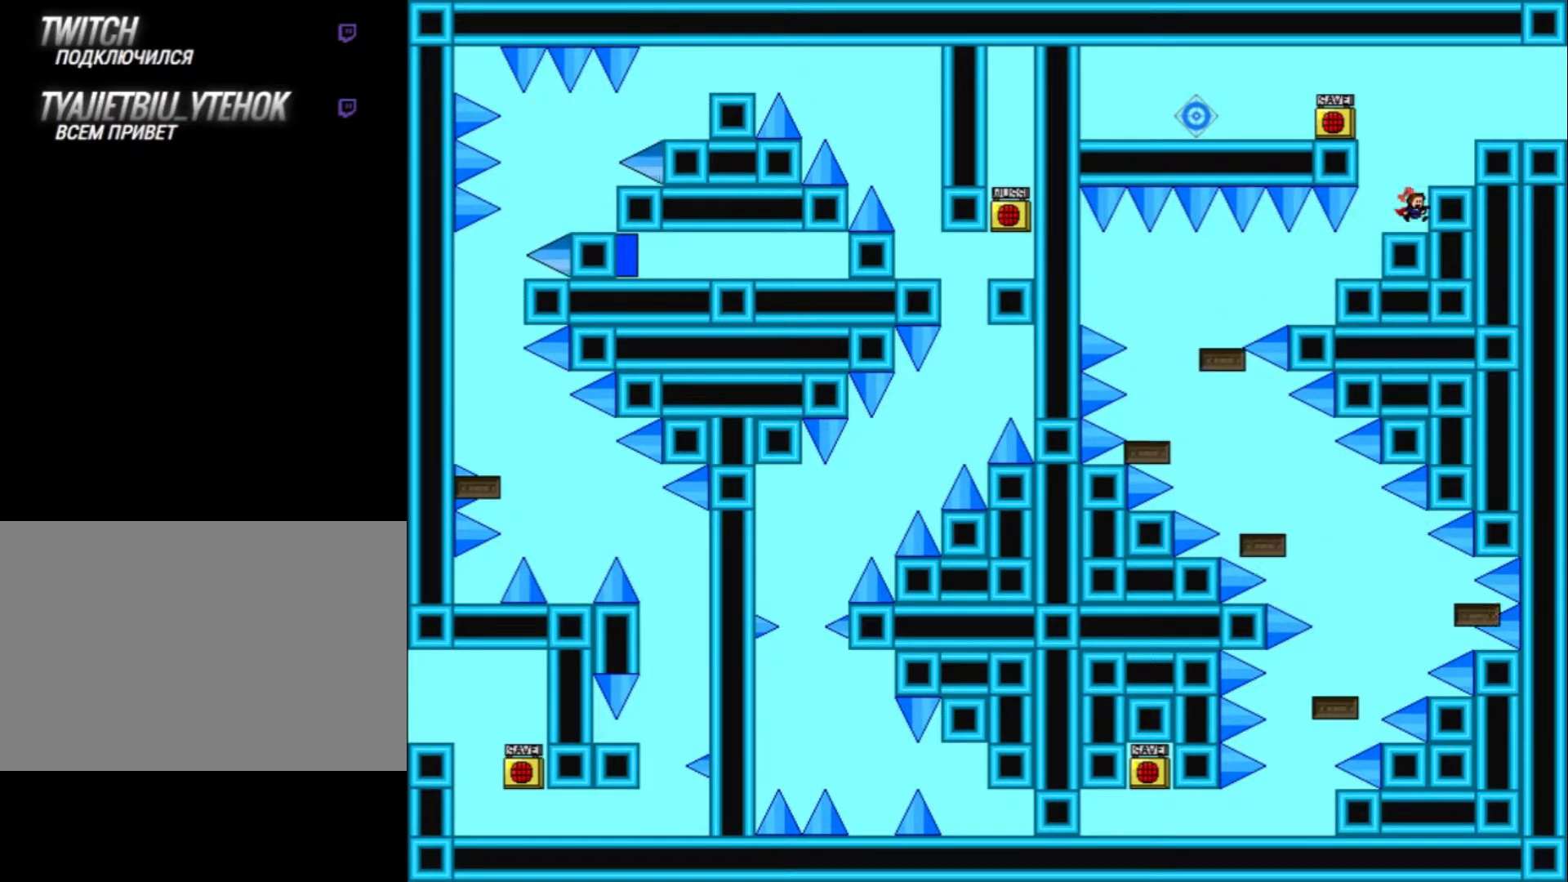
{"keys": ["left", "z"], "events": [[33, "right", "up"], [233, "shift_l", "down"], [333, "left", "down"], [466, "shift_l", "up"], [533, "z", "down"]]}
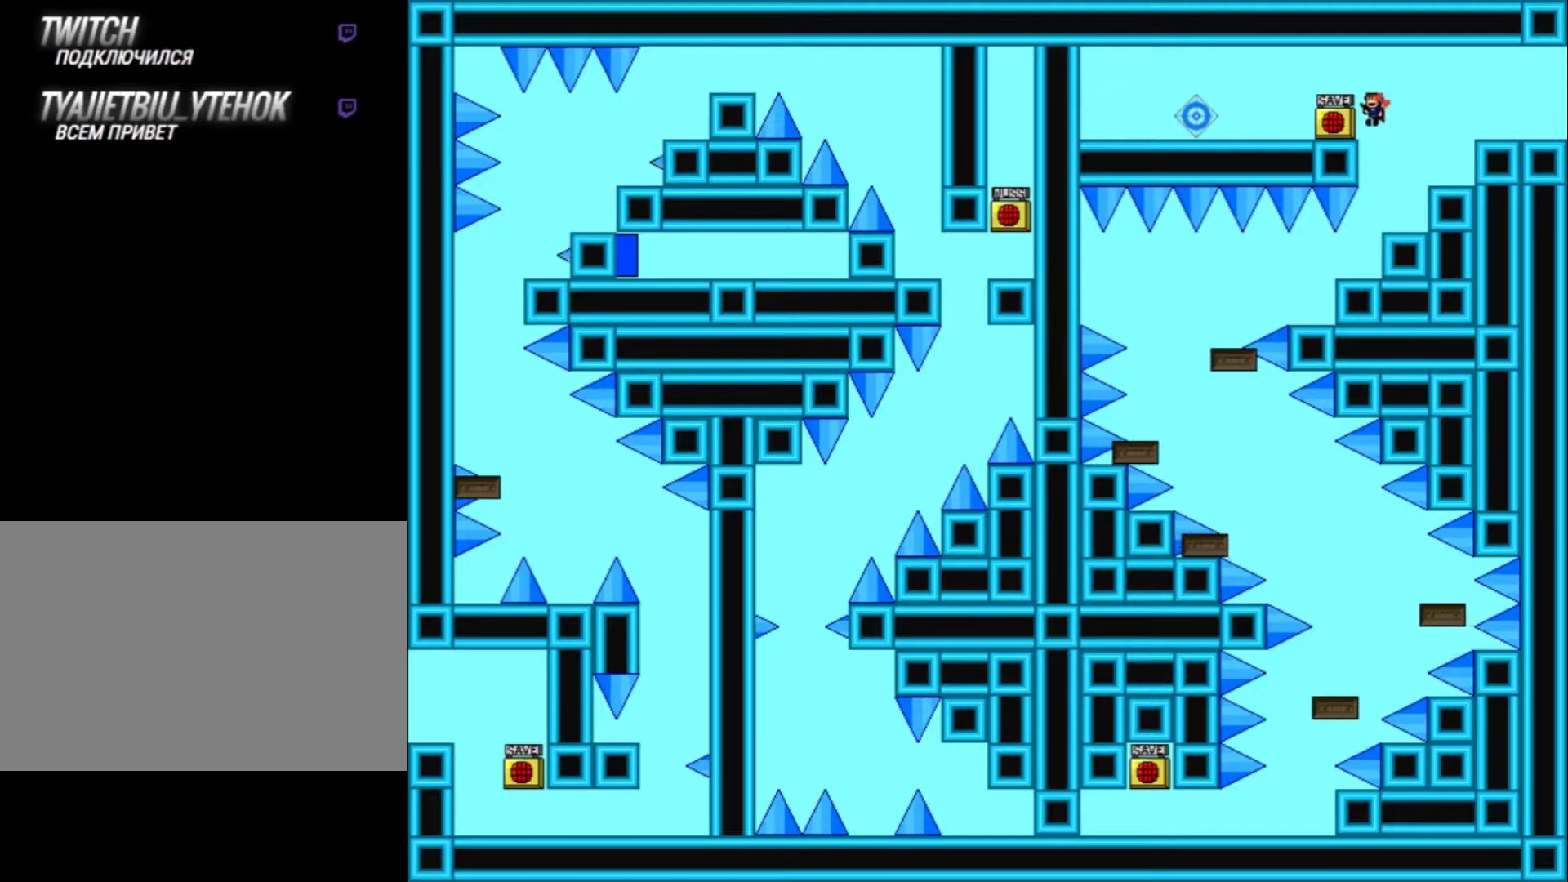
{"keys": ["left"], "events": [[100, "z", "up"]]}
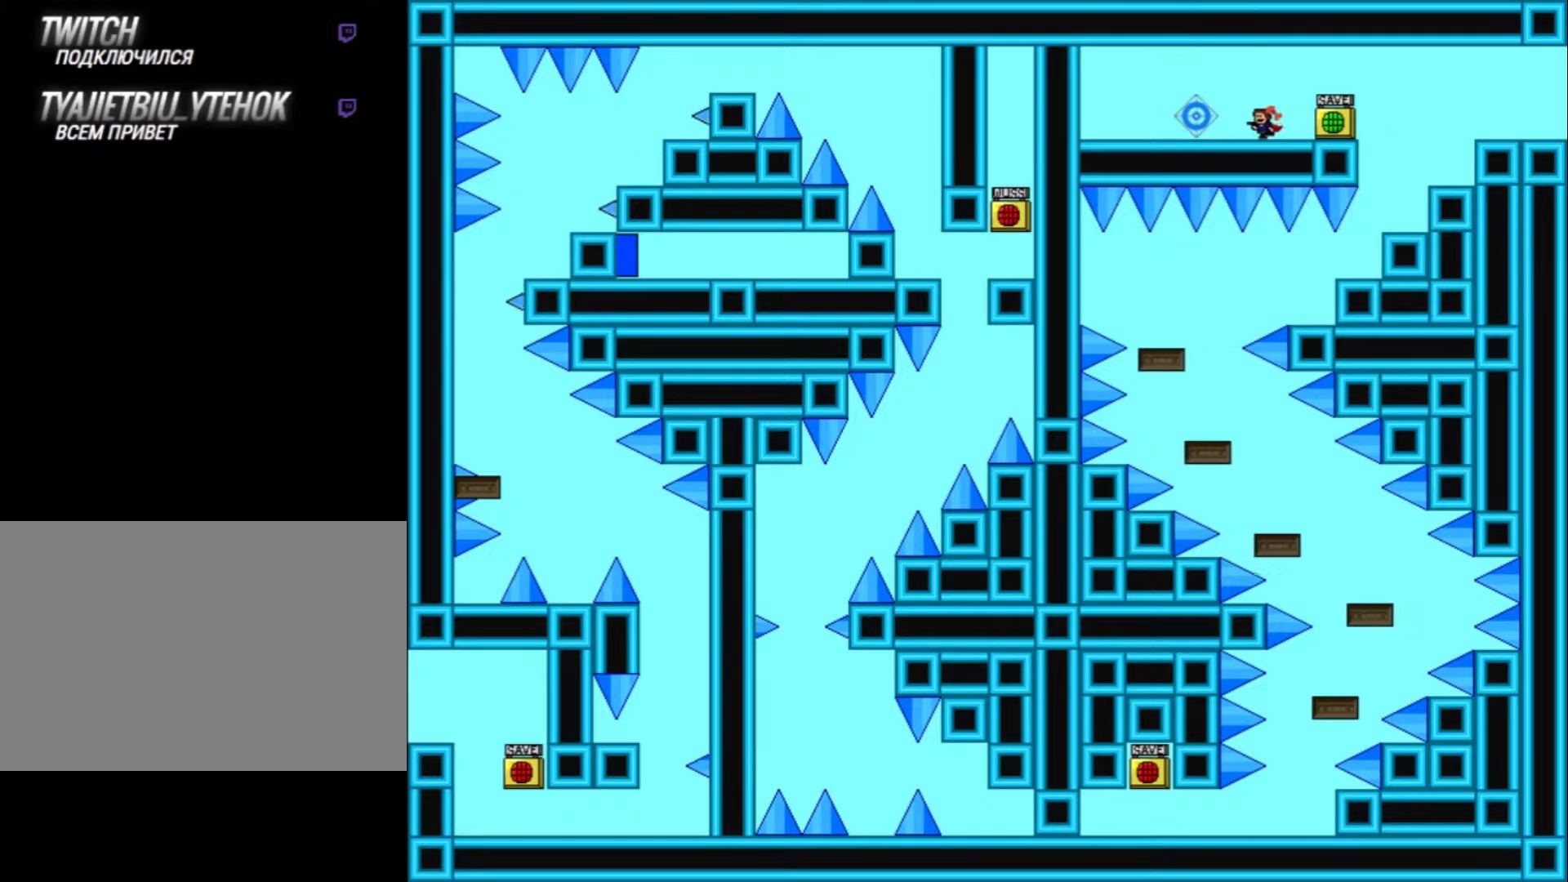
{"keys": ["right"], "events": [[233, "right", "down"], [267, "left", "up"]]}
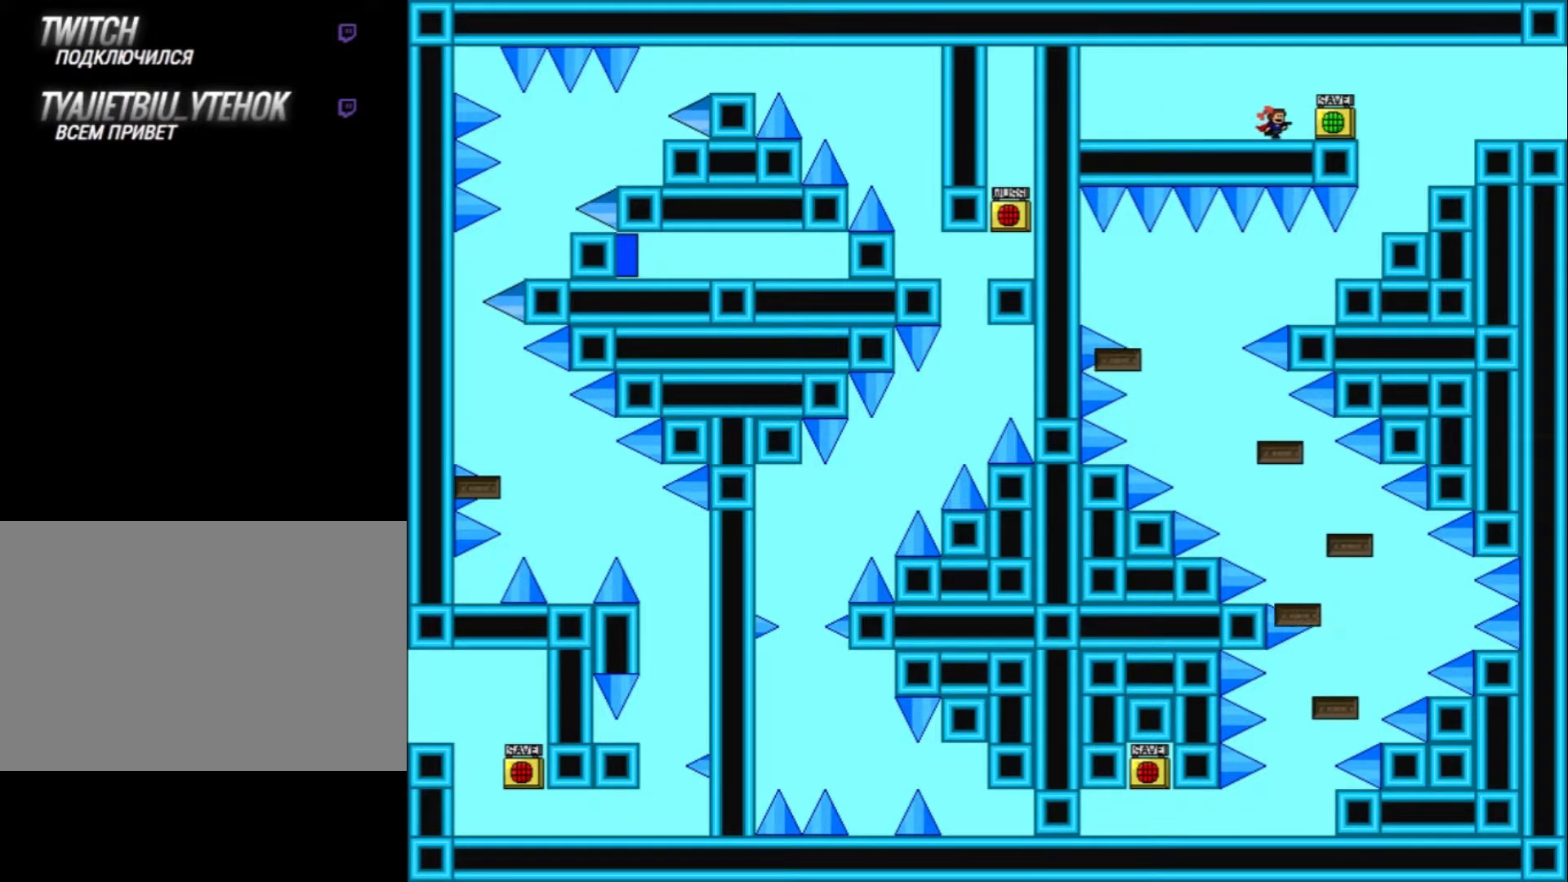
{"keys": ["right"], "events": [[167, "z", "down"], [233, "z", "up"]]}
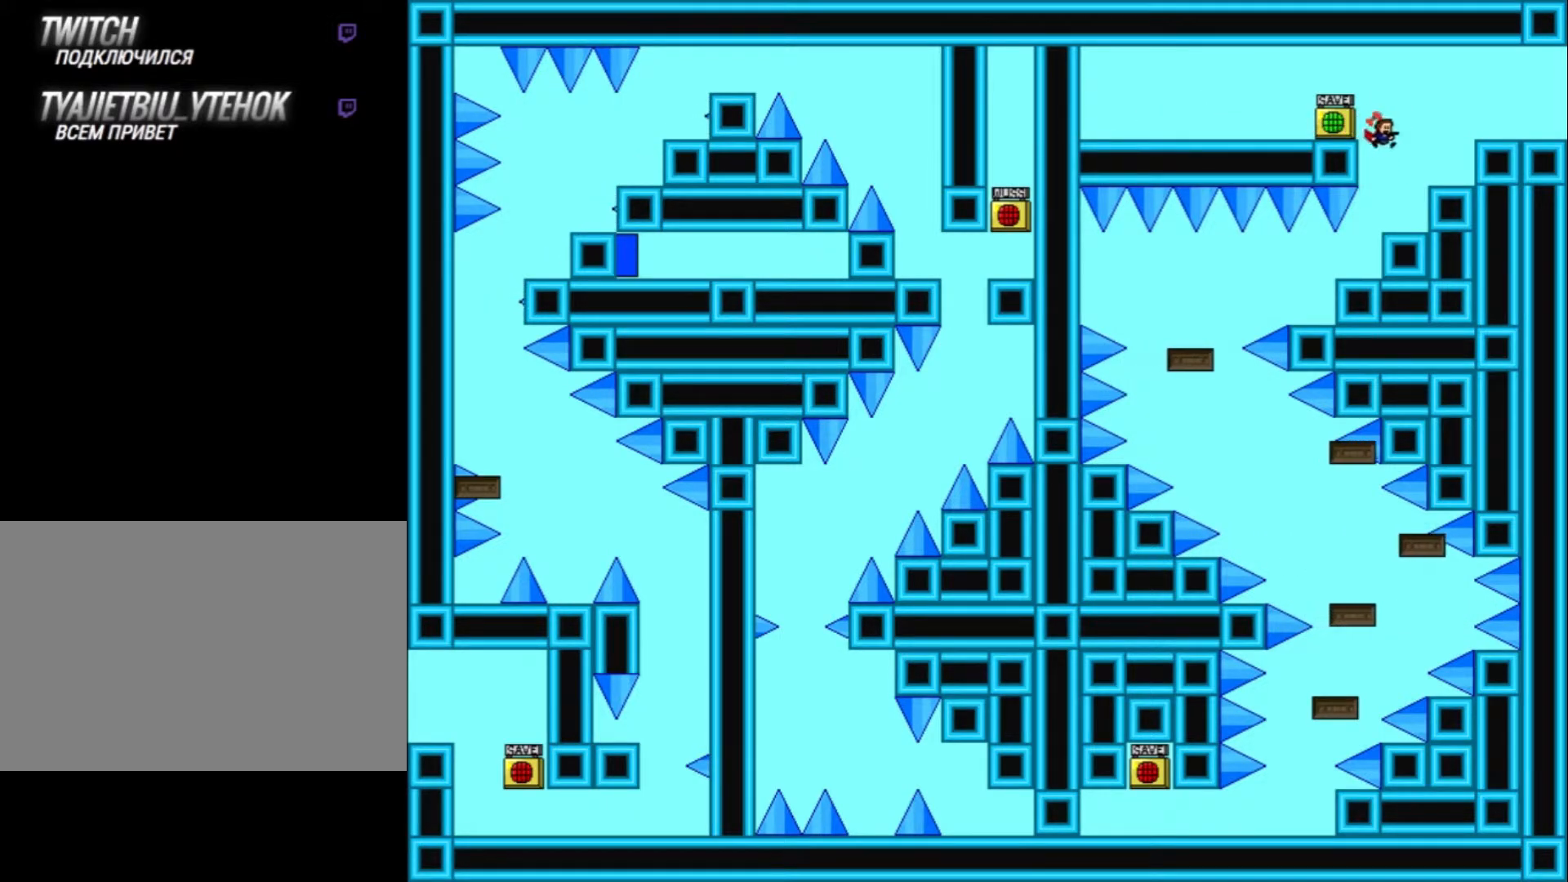
{"keys": ["right"], "events": [[100, "shift_l", "down"], [267, "shift_l", "up"]]}
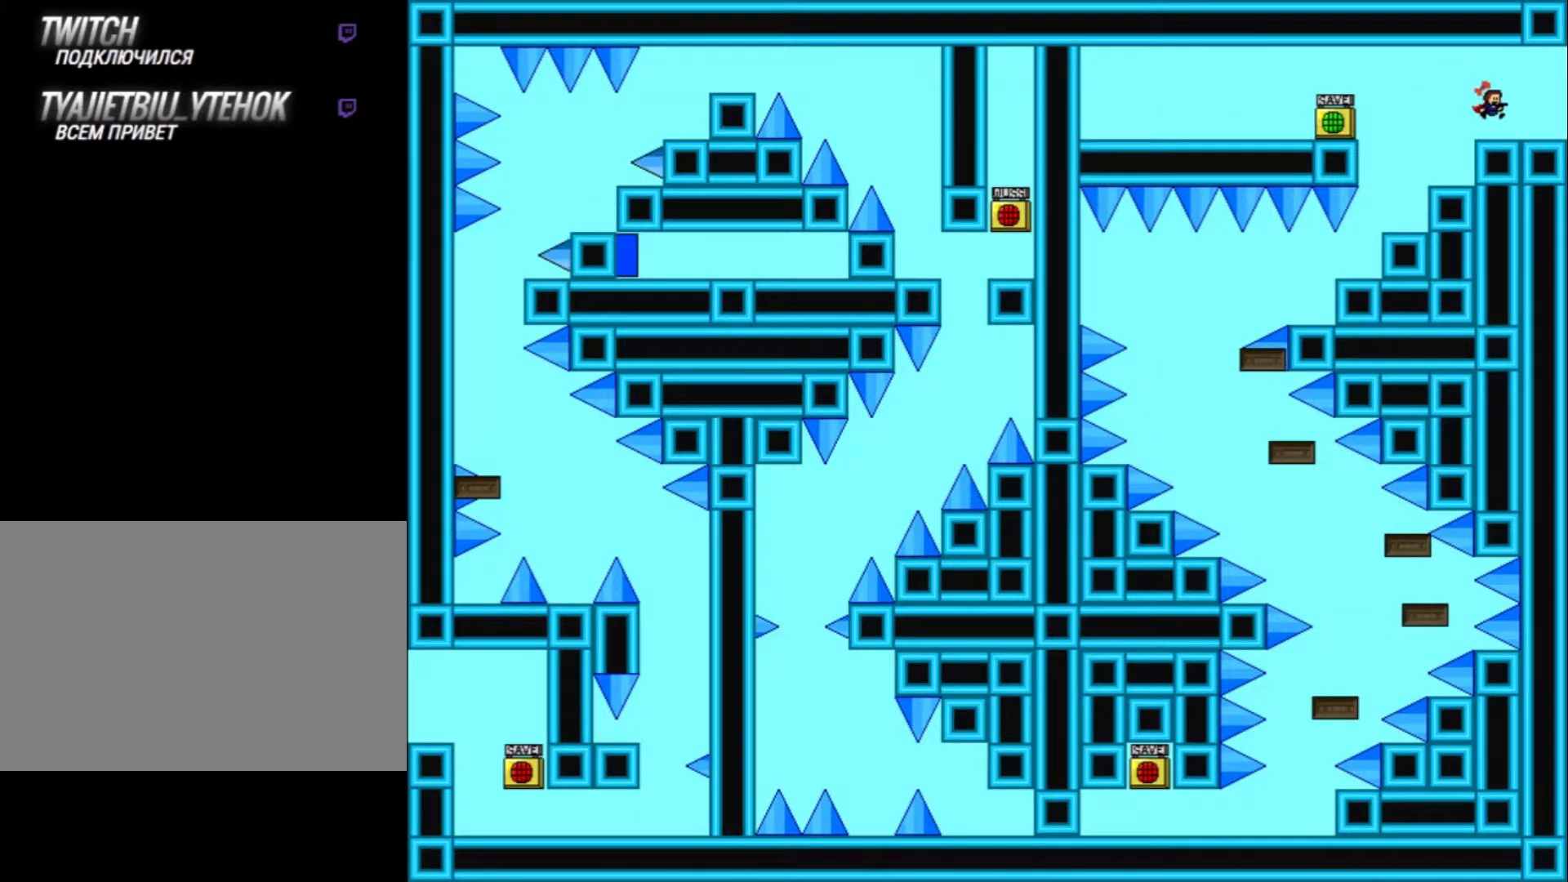
{"keys": ["right"], "events": [[167, "left", "down"], [233, "right", "up"], [267, "z", "down"], [300, "left", "up"], [333, "z", "up"], [367, "right", "down"]]}
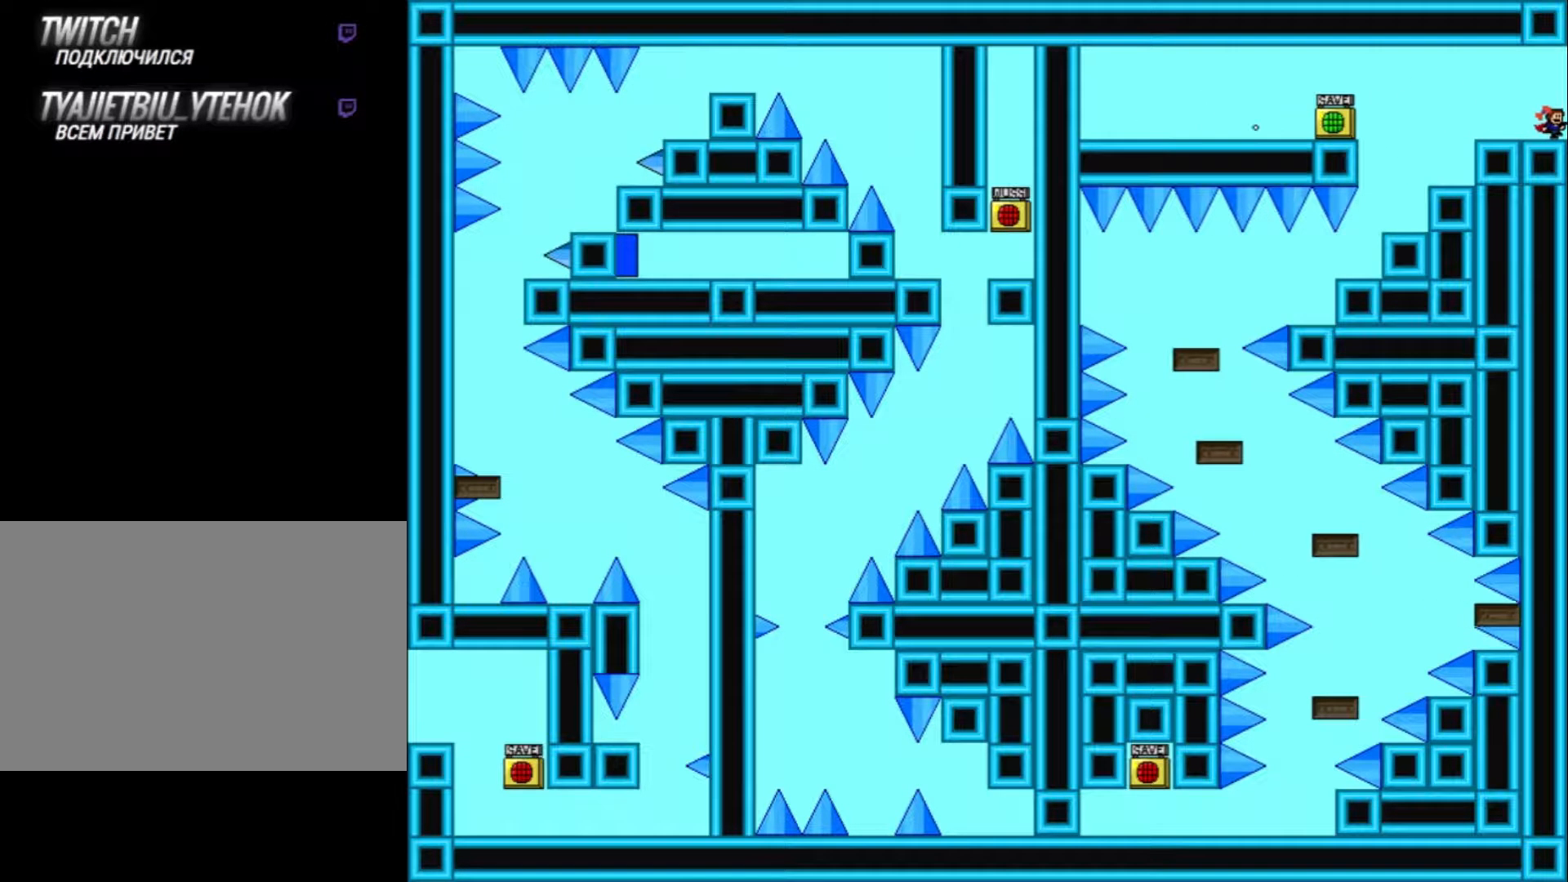
{"keys": [], "events": [[200, "right", "up"]]}
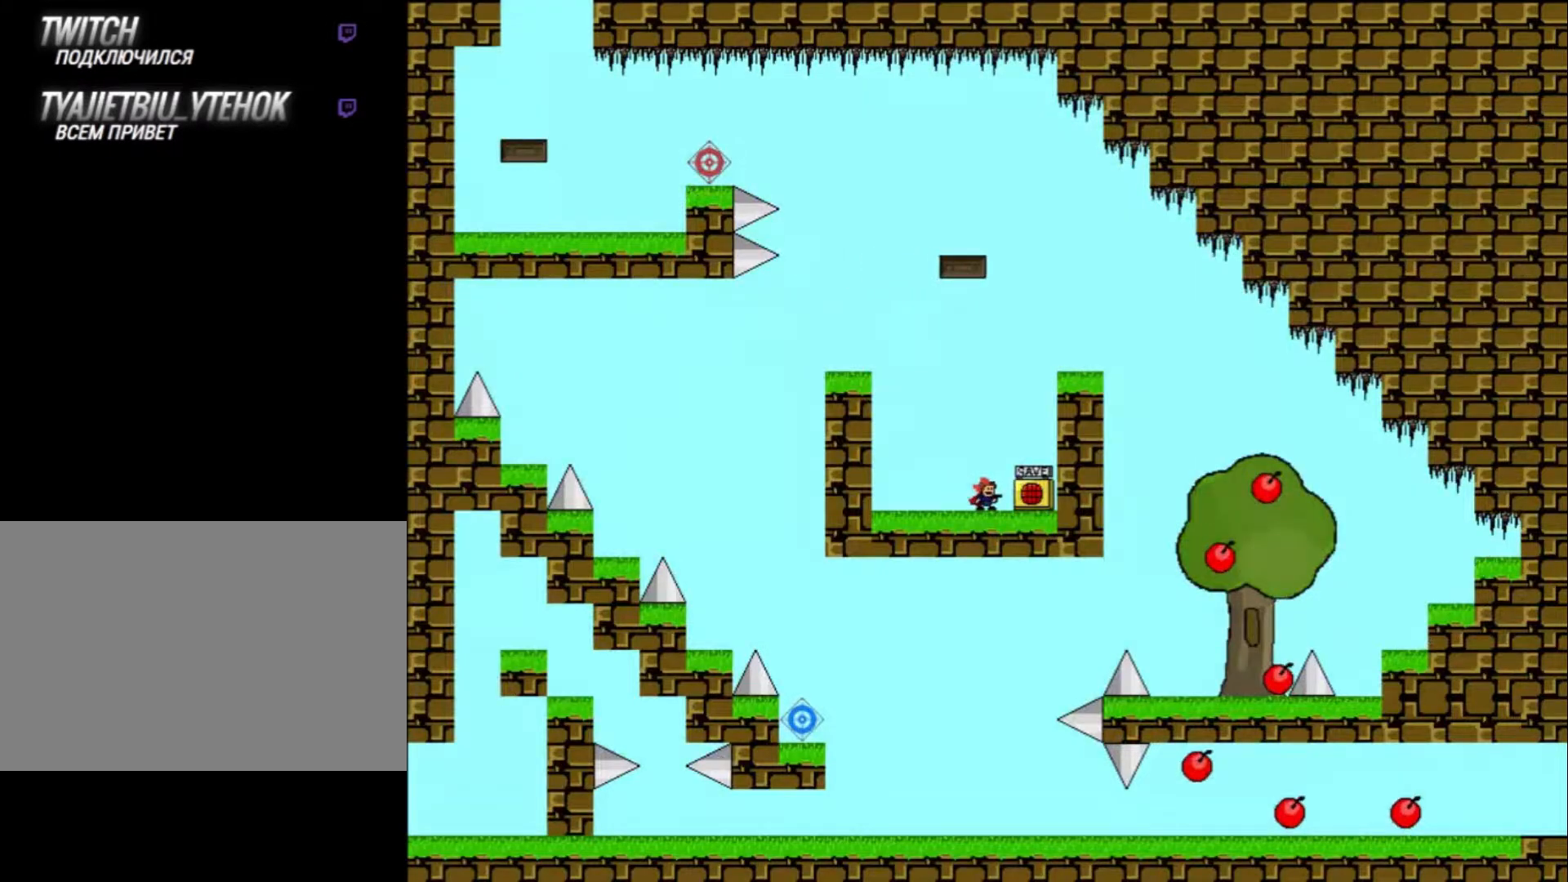
{"keys": [], "events": []}
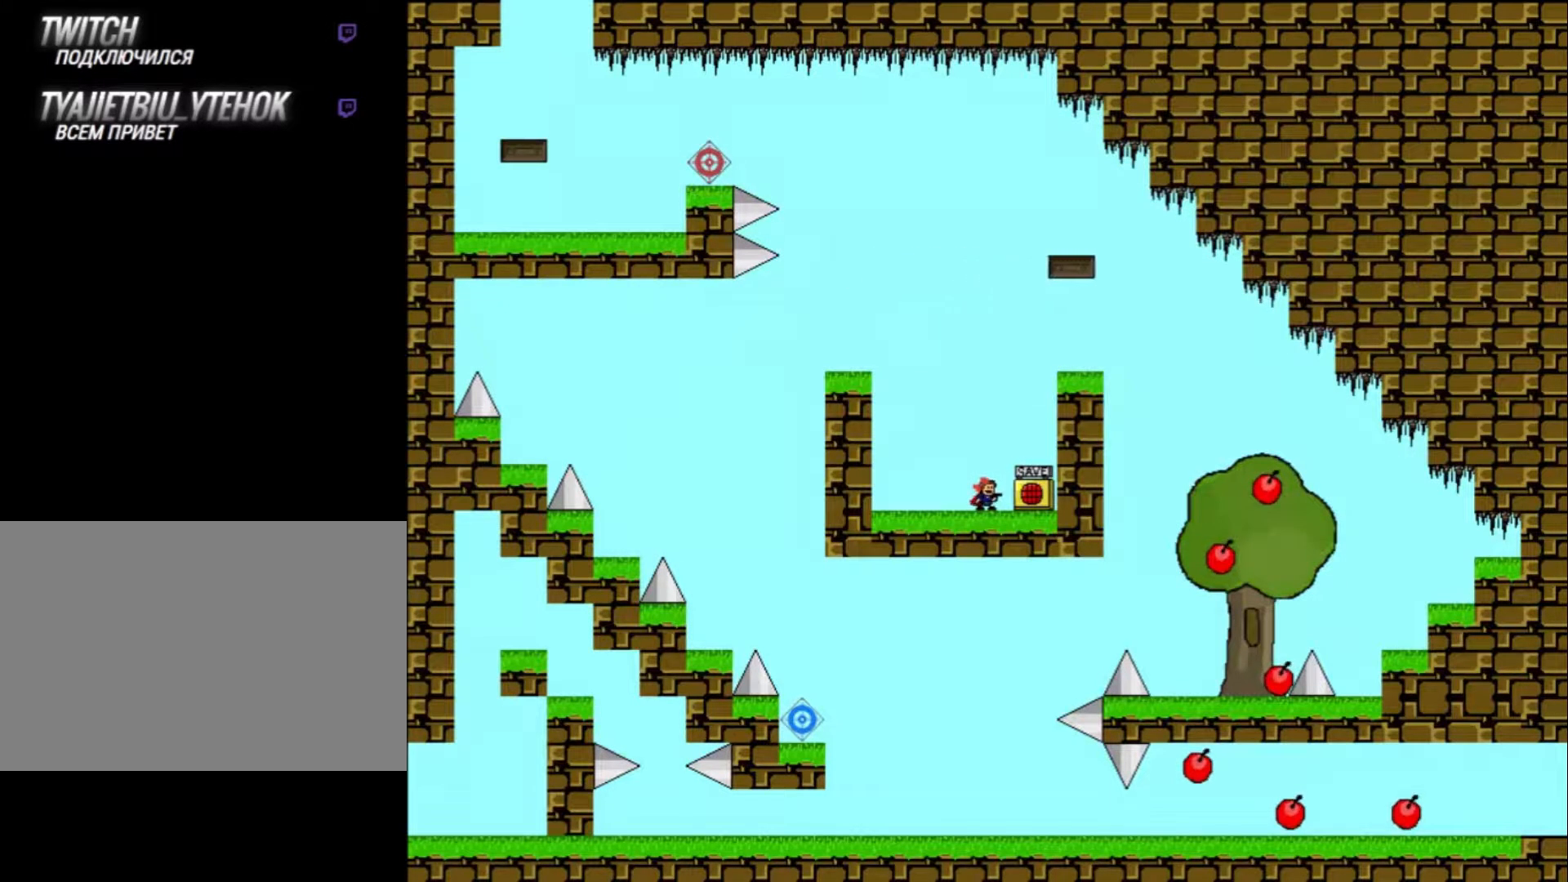
{"keys": ["left", "shift_l"], "events": [[133, "z", "down"], [233, "z", "up"], [433, "shift_l", "down"], [500, "left", "down"]]}
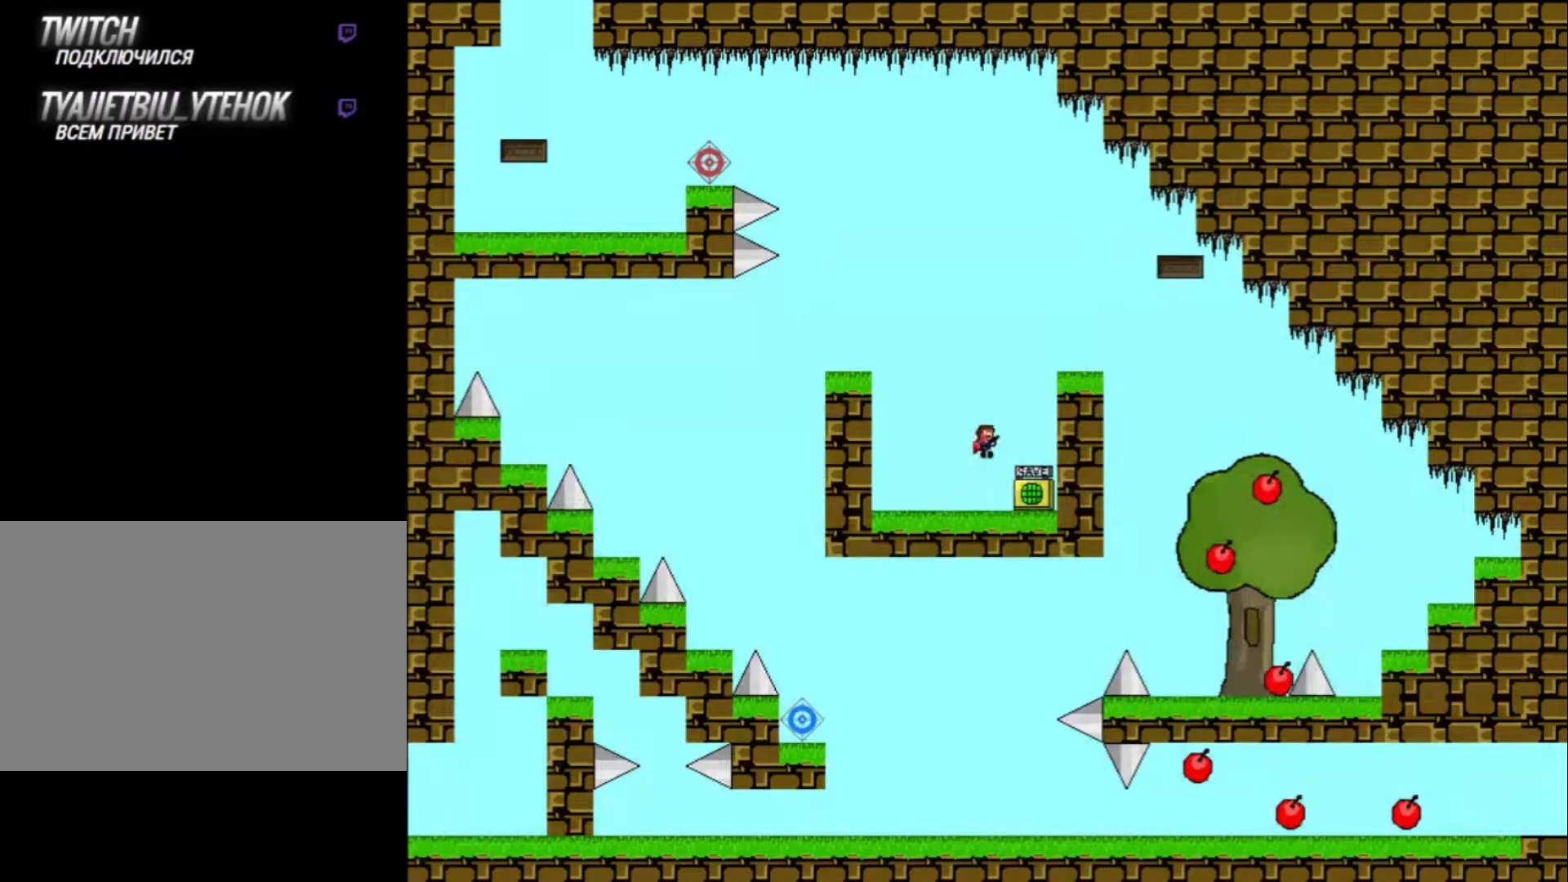
{"keys": ["left"], "events": [[133, "shift_l", "up"], [233, "shift_l", "down"], [367, "shift_l", "up"]]}
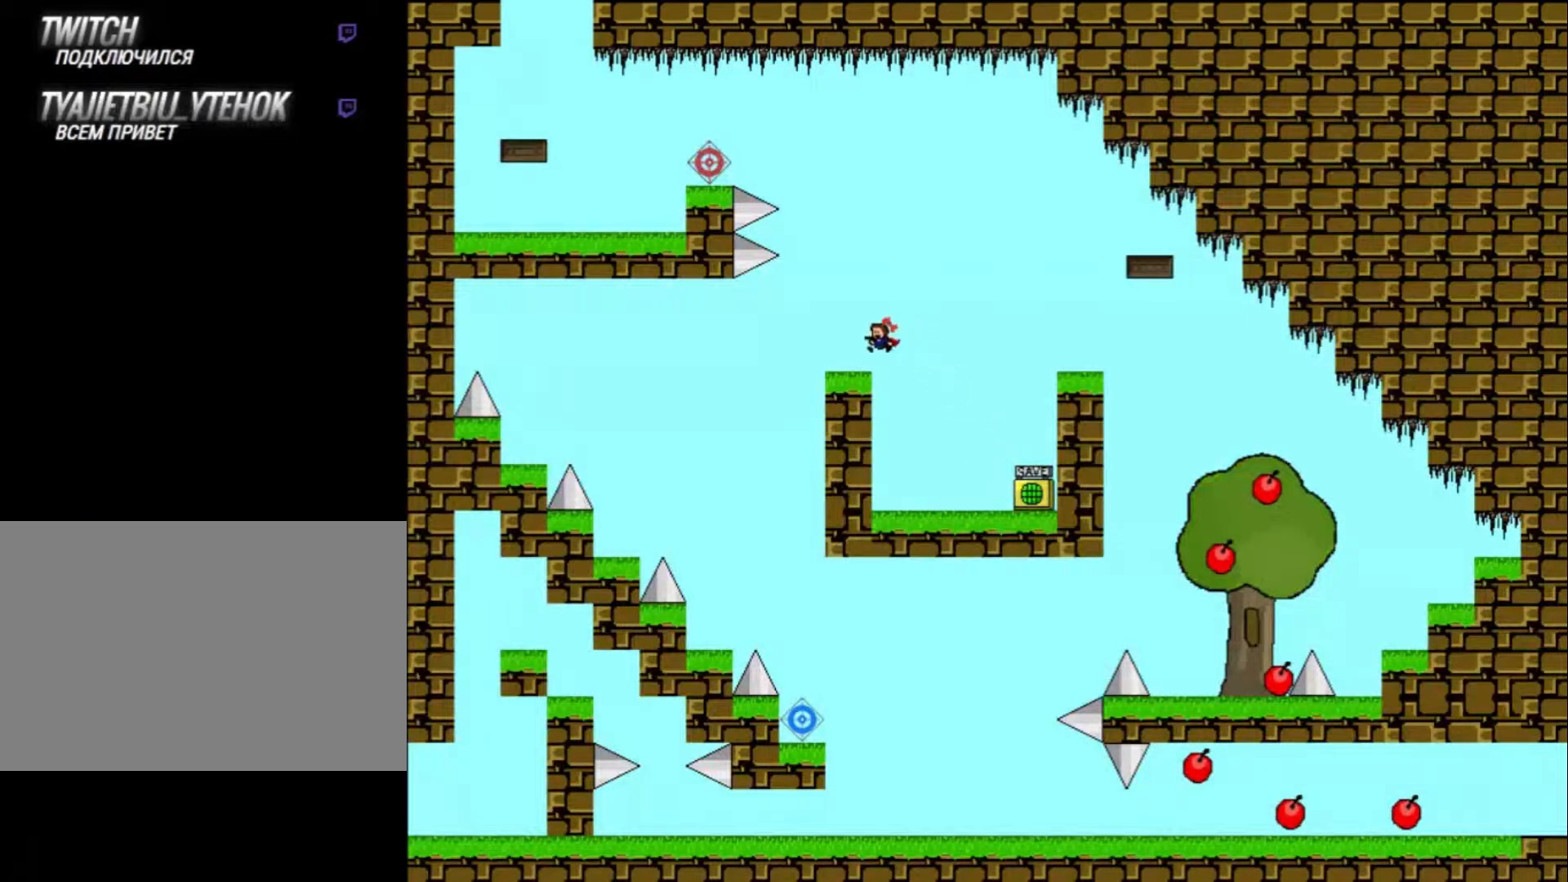
{"keys": ["right"], "events": [[300, "right", "down"], [333, "left", "up"]]}
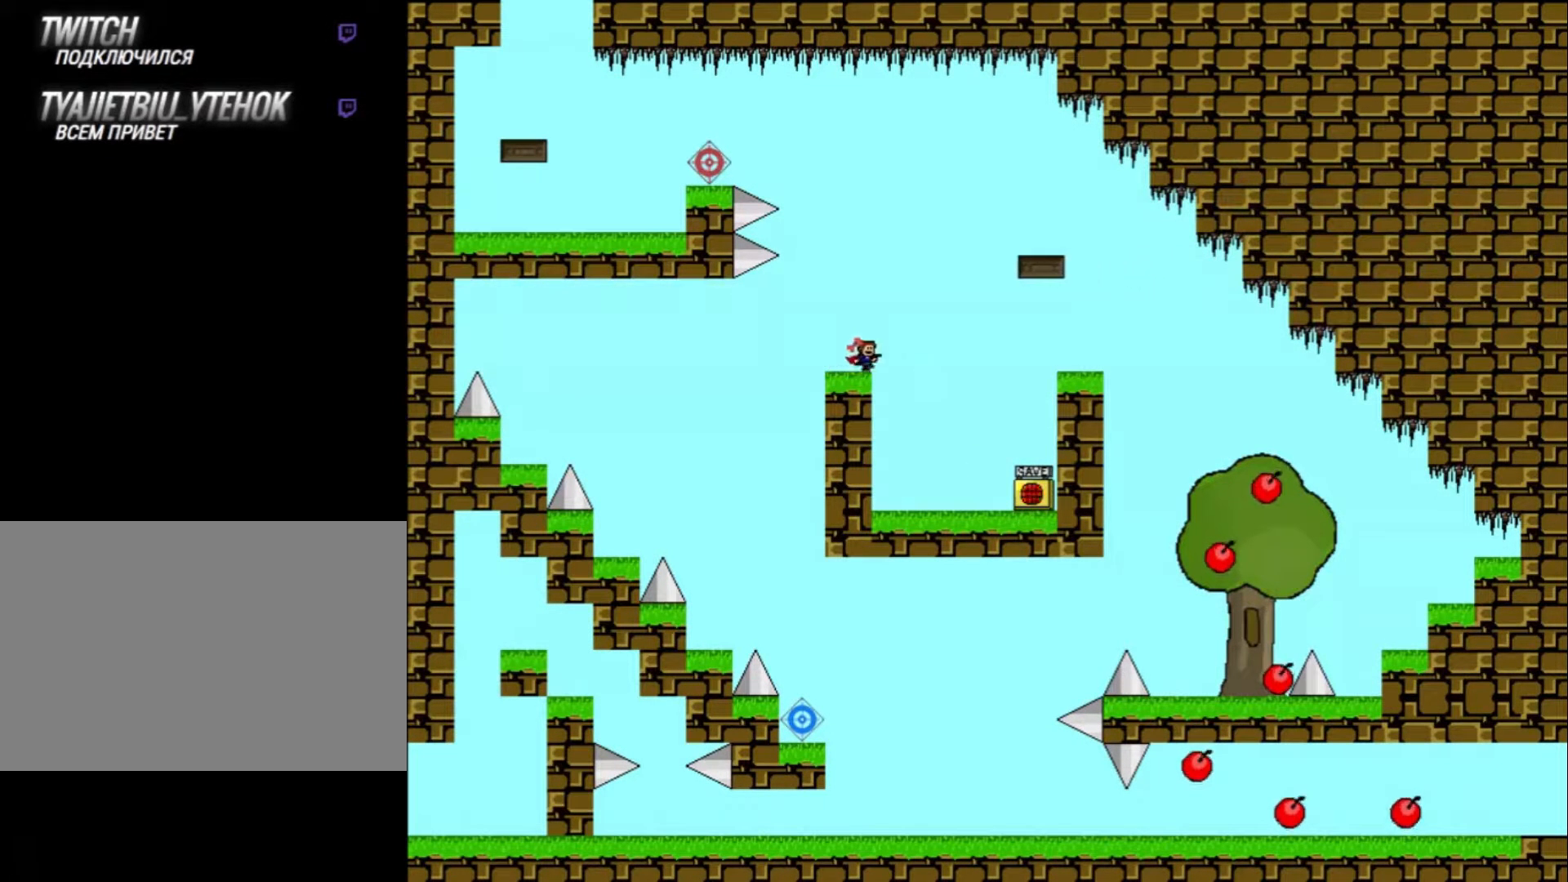
{"keys": ["left"], "events": [[167, "right", "up"], [201, "left", "down"]]}
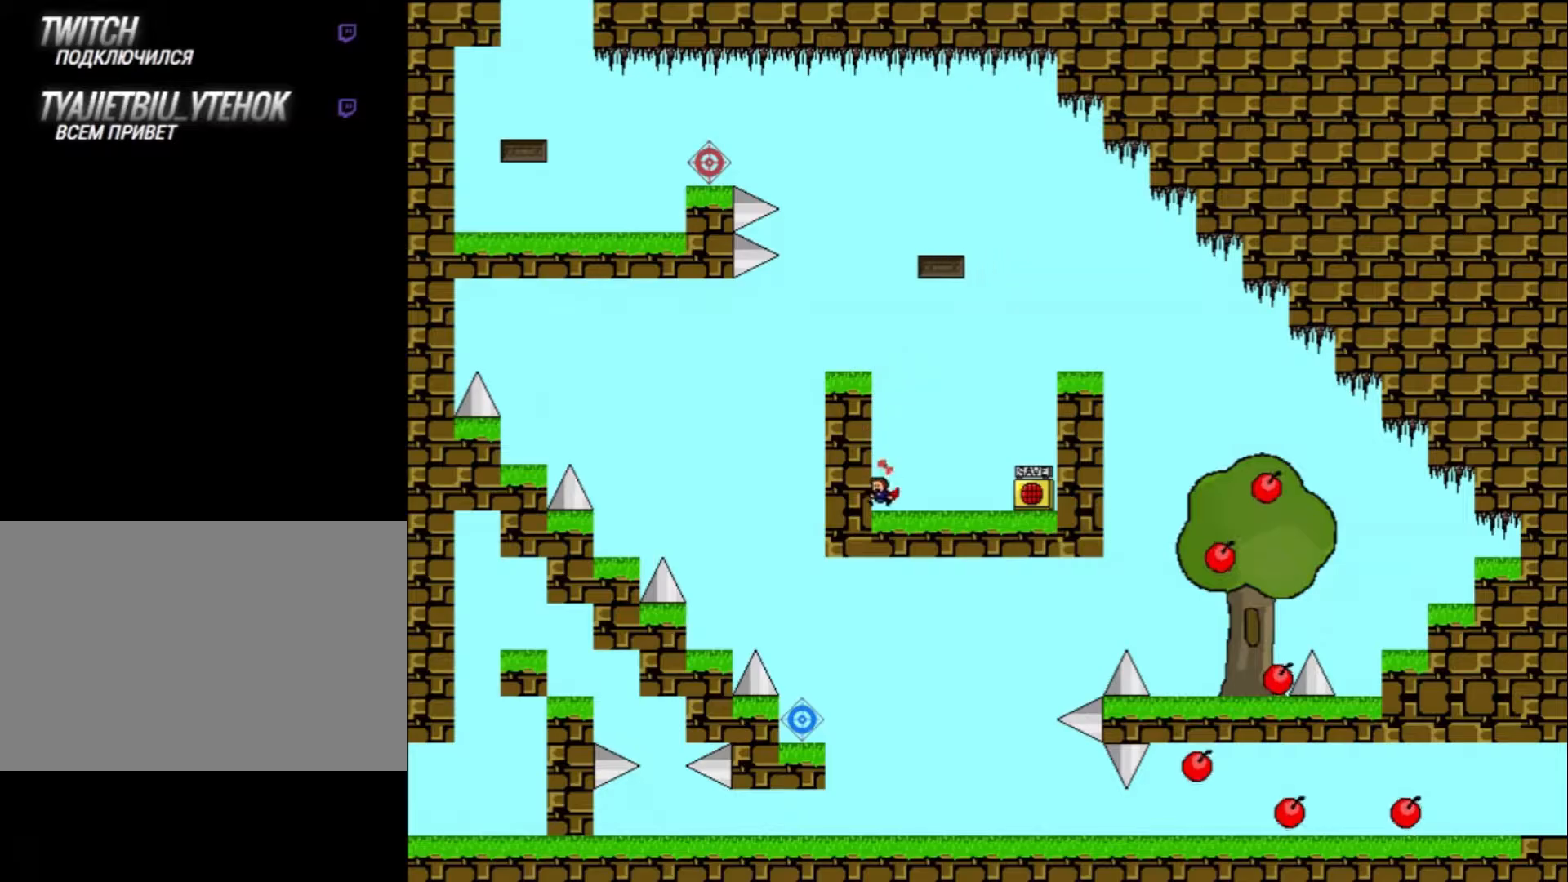
{"keys": ["left", "shift_l"], "events": [[134, "left", "up"], [134, "shift_l", "down"], [367, "shift_l", "up"], [467, "left", "down"], [467, "shift_l", "down"]]}
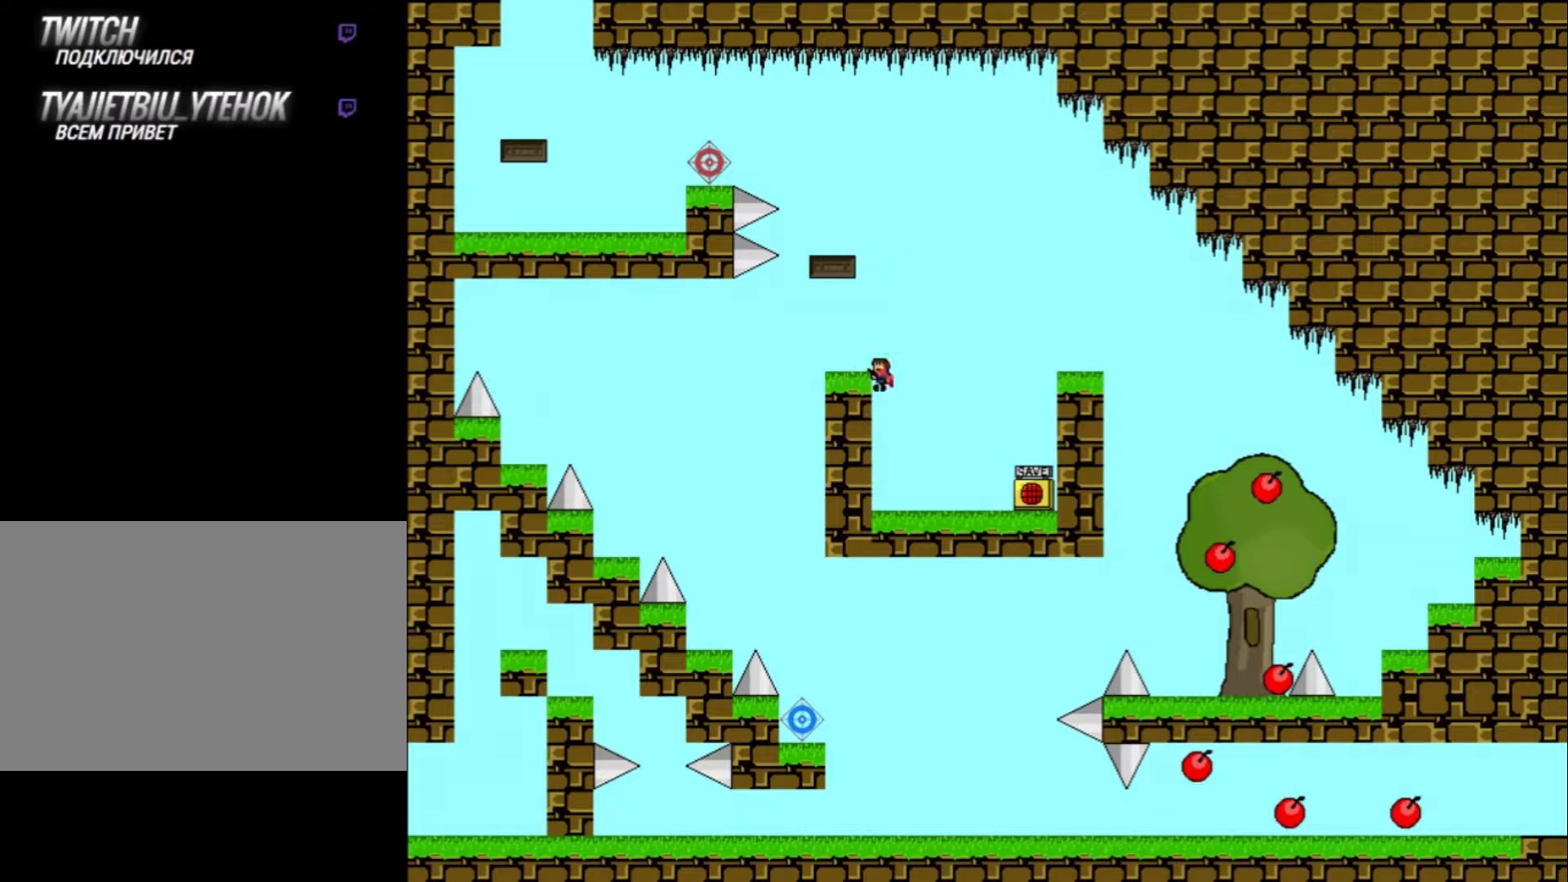
{"keys": ["right"], "events": [[67, "shift_l", "up"], [467, "right", "down"], [500, "left", "up"]]}
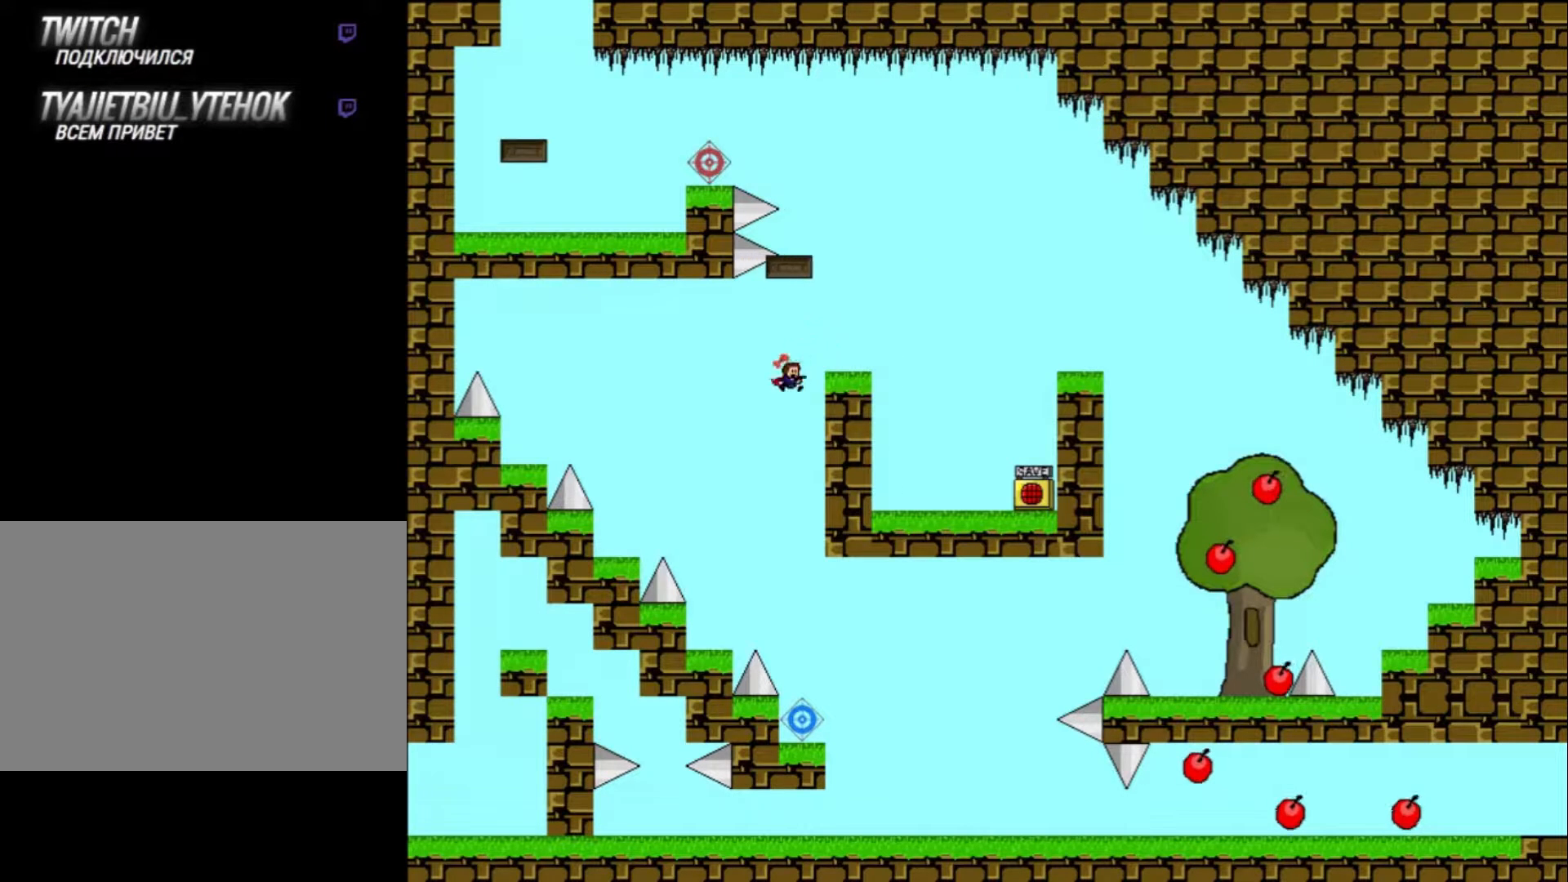
{"keys": ["right"], "events": []}
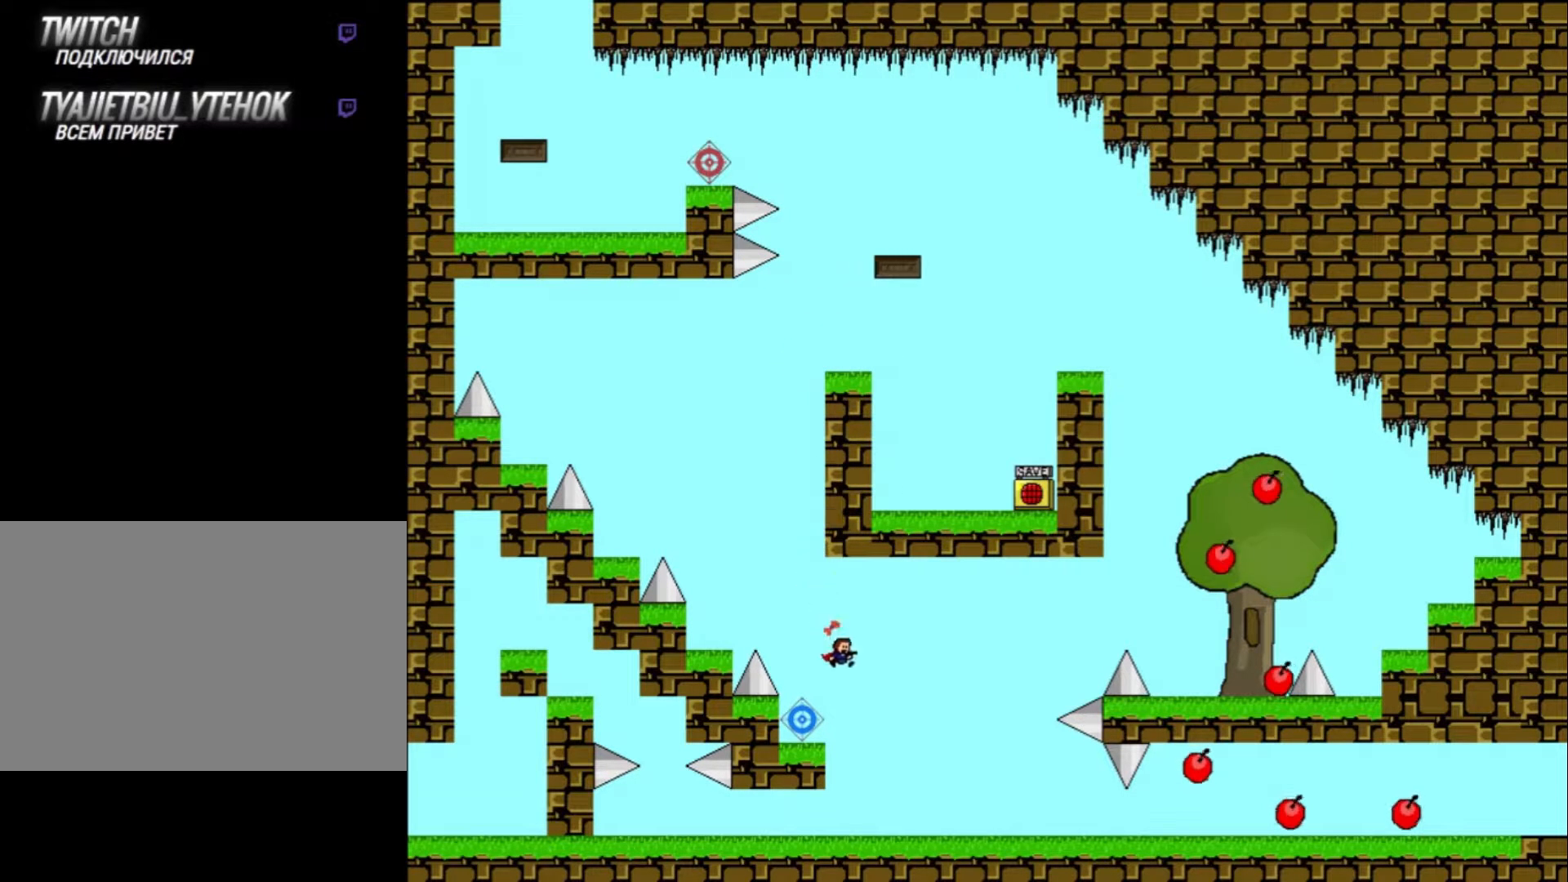
{"keys": ["right"], "events": []}
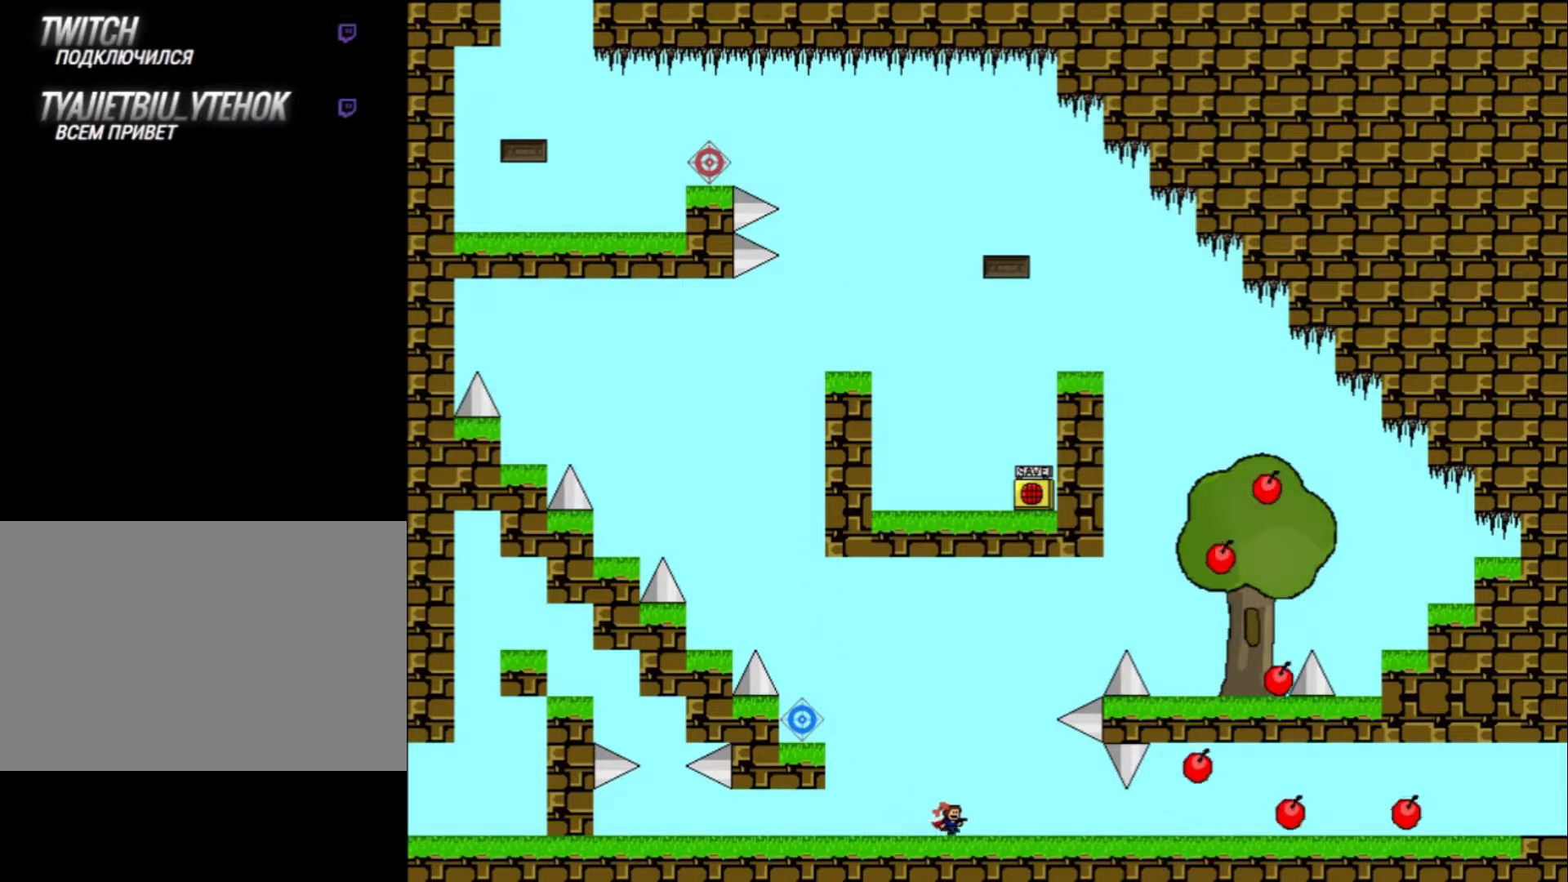
{"keys": ["right"], "events": []}
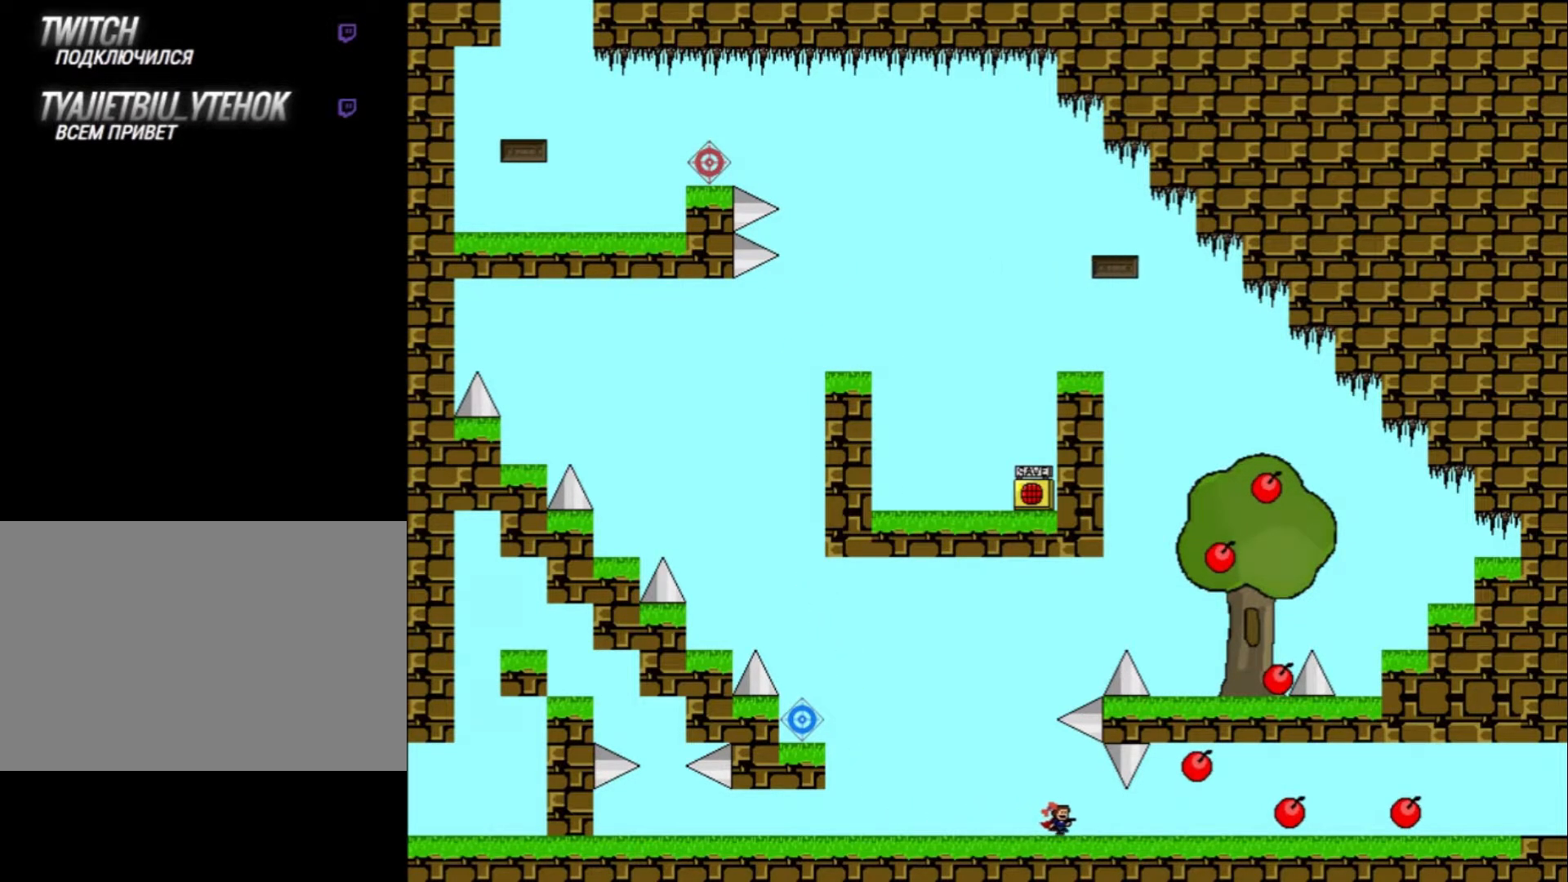
{"keys": ["right"], "events": []}
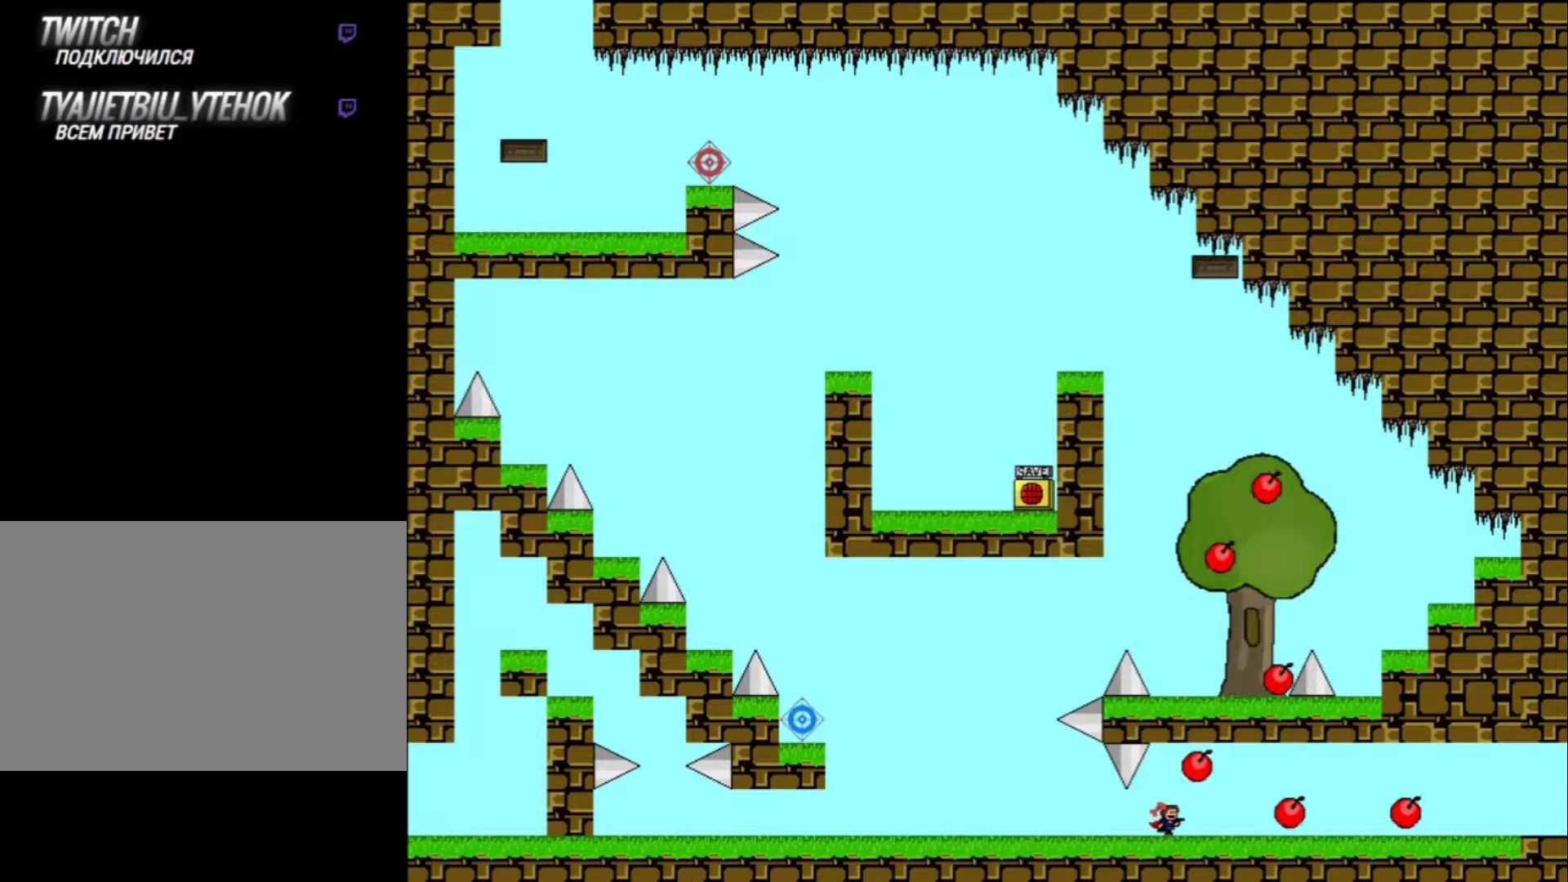
{"keys": ["right"], "events": [[267, "right", "up"], [467, "right", "down"]]}
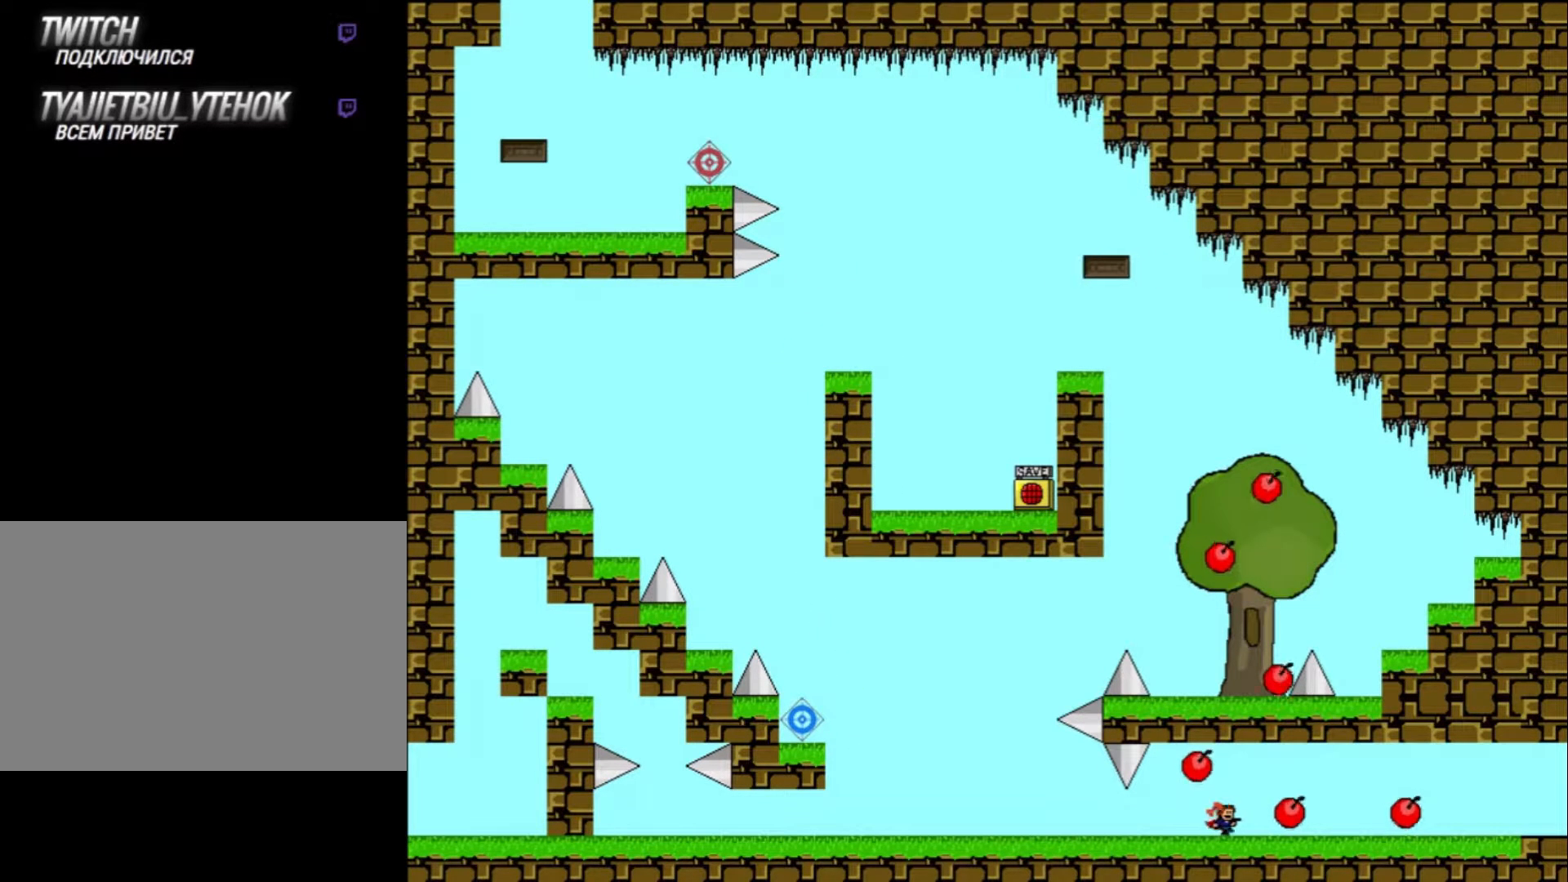
{"keys": ["right", "shift_l"], "events": [[67, "right", "up"], [234, "right", "down"], [300, "shift_l", "down"], [400, "shift_l", "up"], [467, "shift_l", "down"]]}
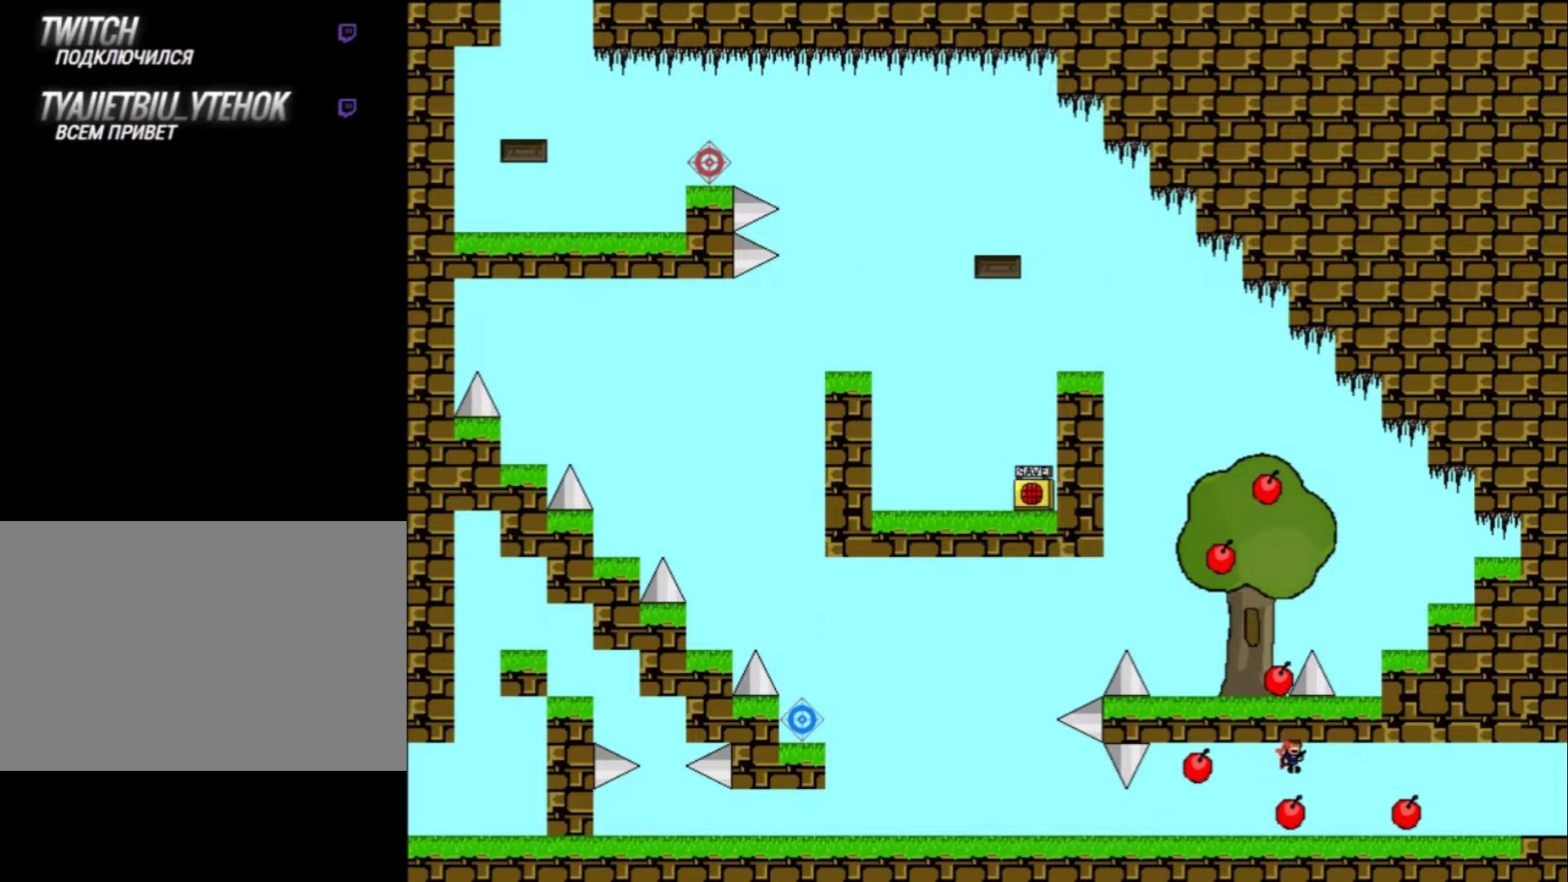
{"keys": ["right", "shift_l"], "events": [[67, "shift_l", "up"], [267, "right", "up"], [400, "right", "down"], [434, "shift_l", "down"]]}
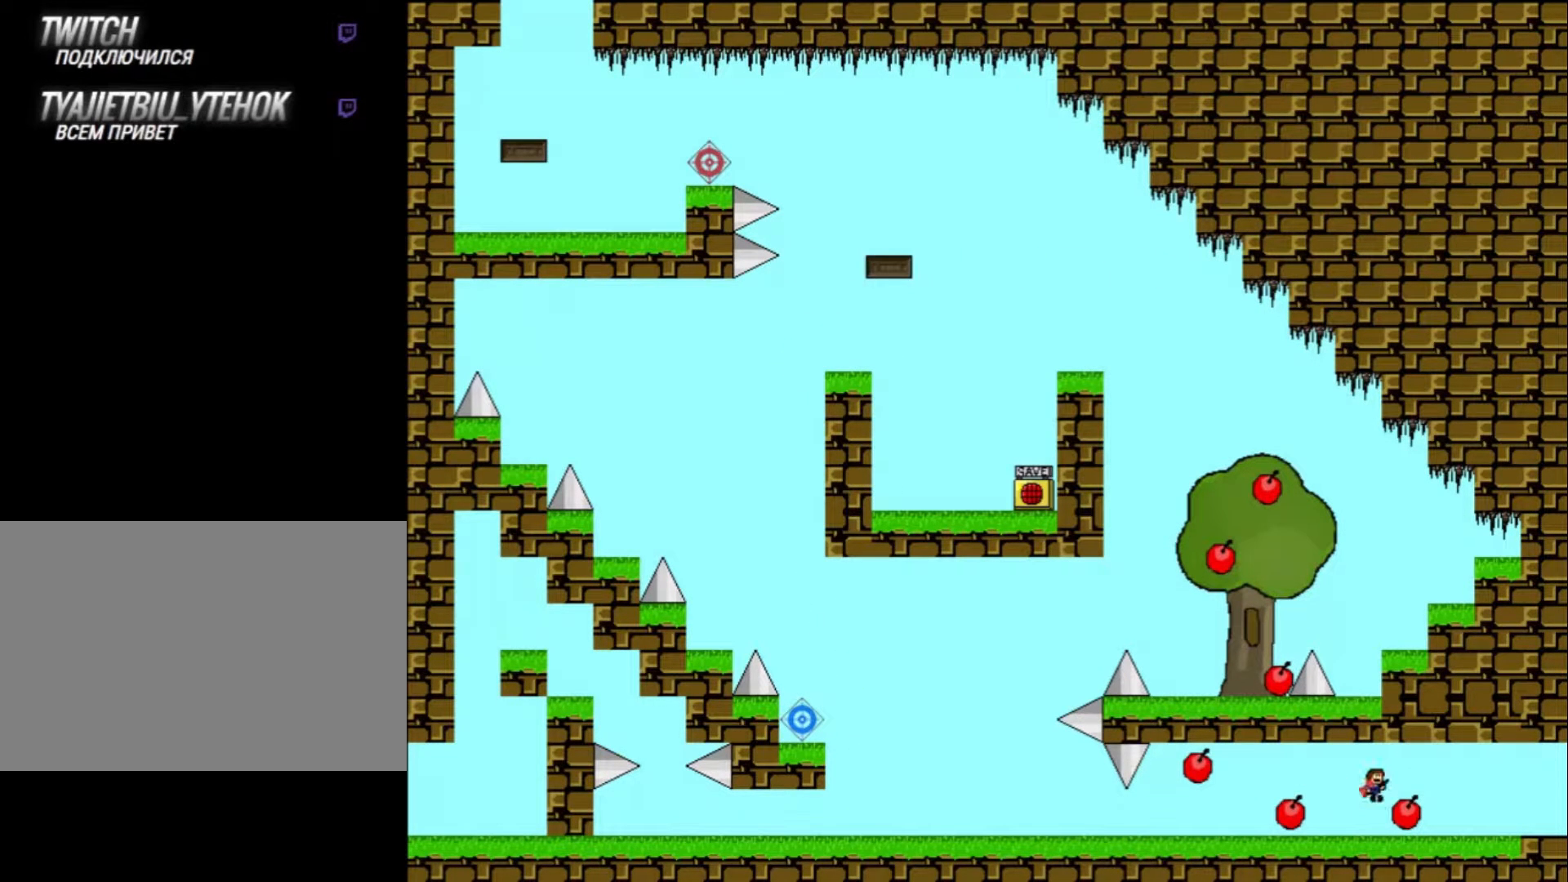
{"keys": ["right"], "events": [[34, "shift_l", "up"], [134, "shift_l", "down"], [200, "shift_l", "up"]]}
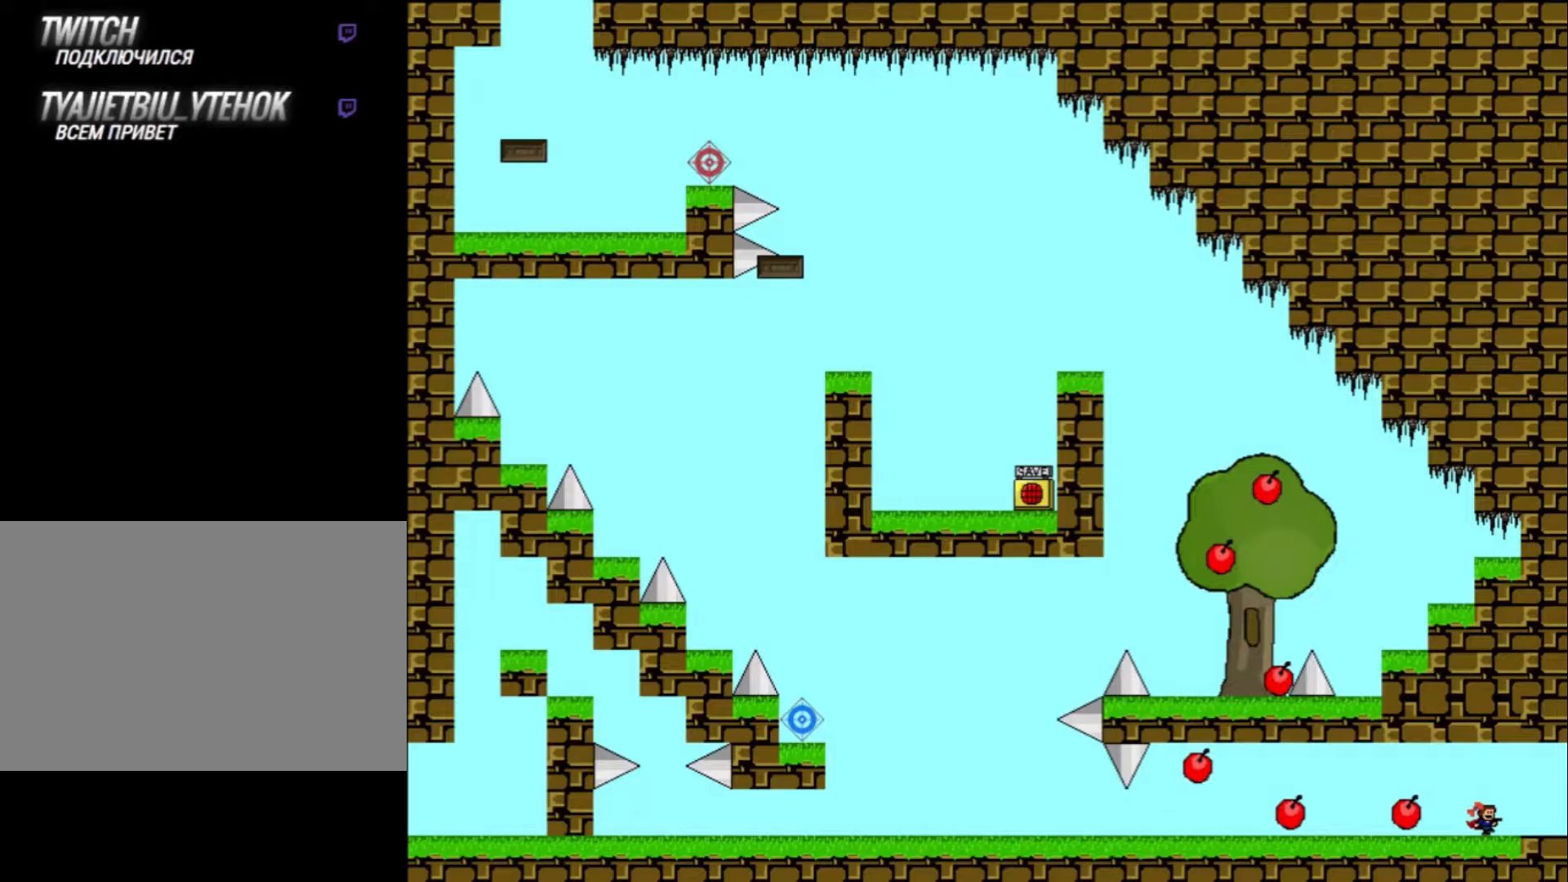
{"keys": [], "events": [[467, "right", "up"]]}
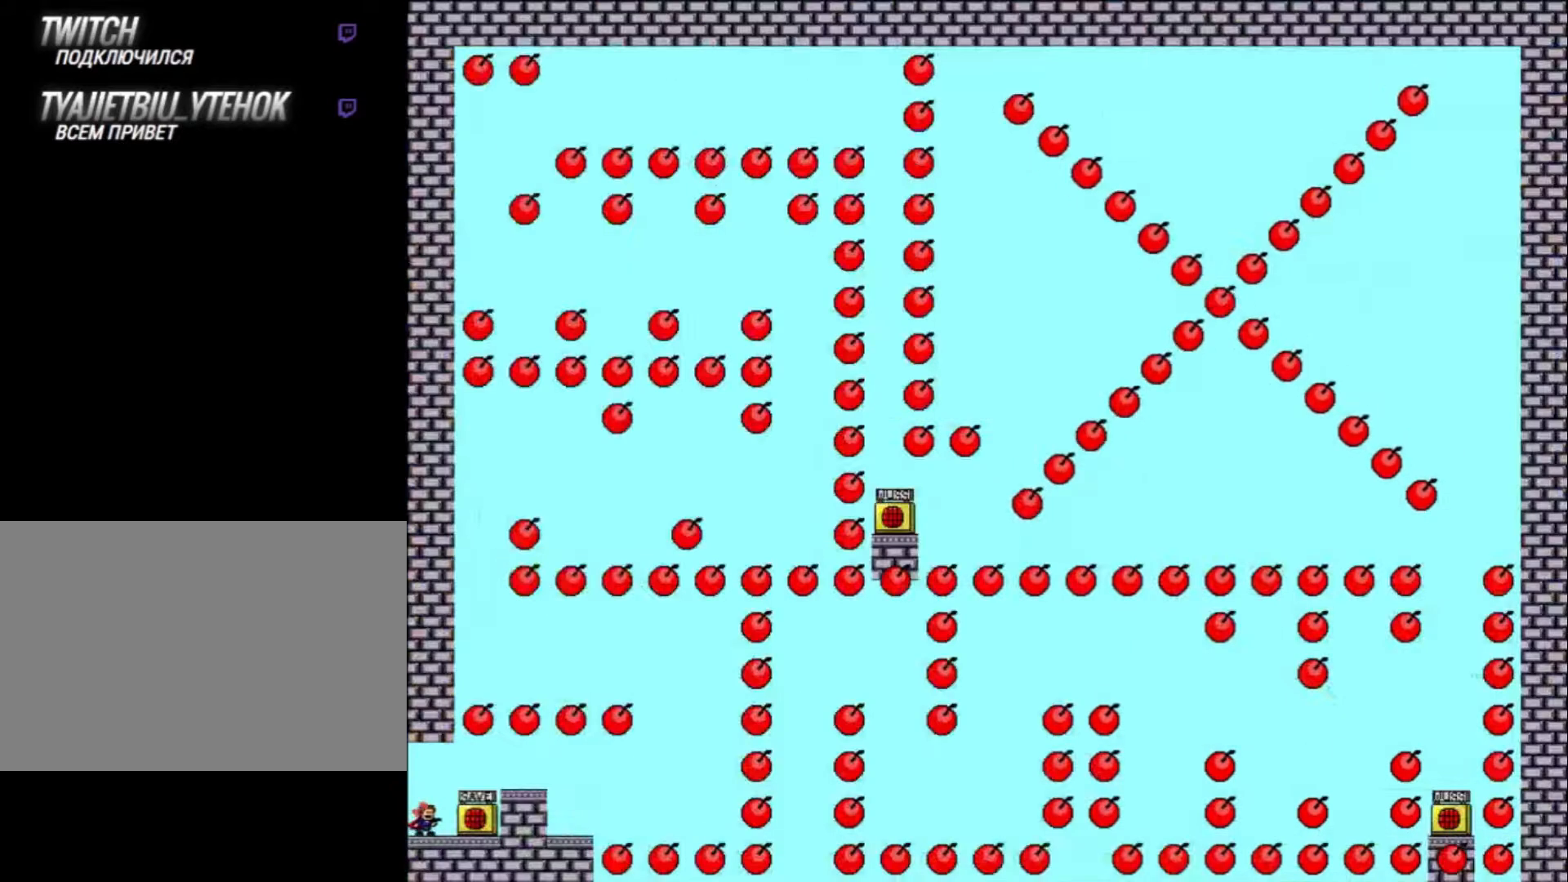
{"keys": [], "events": []}
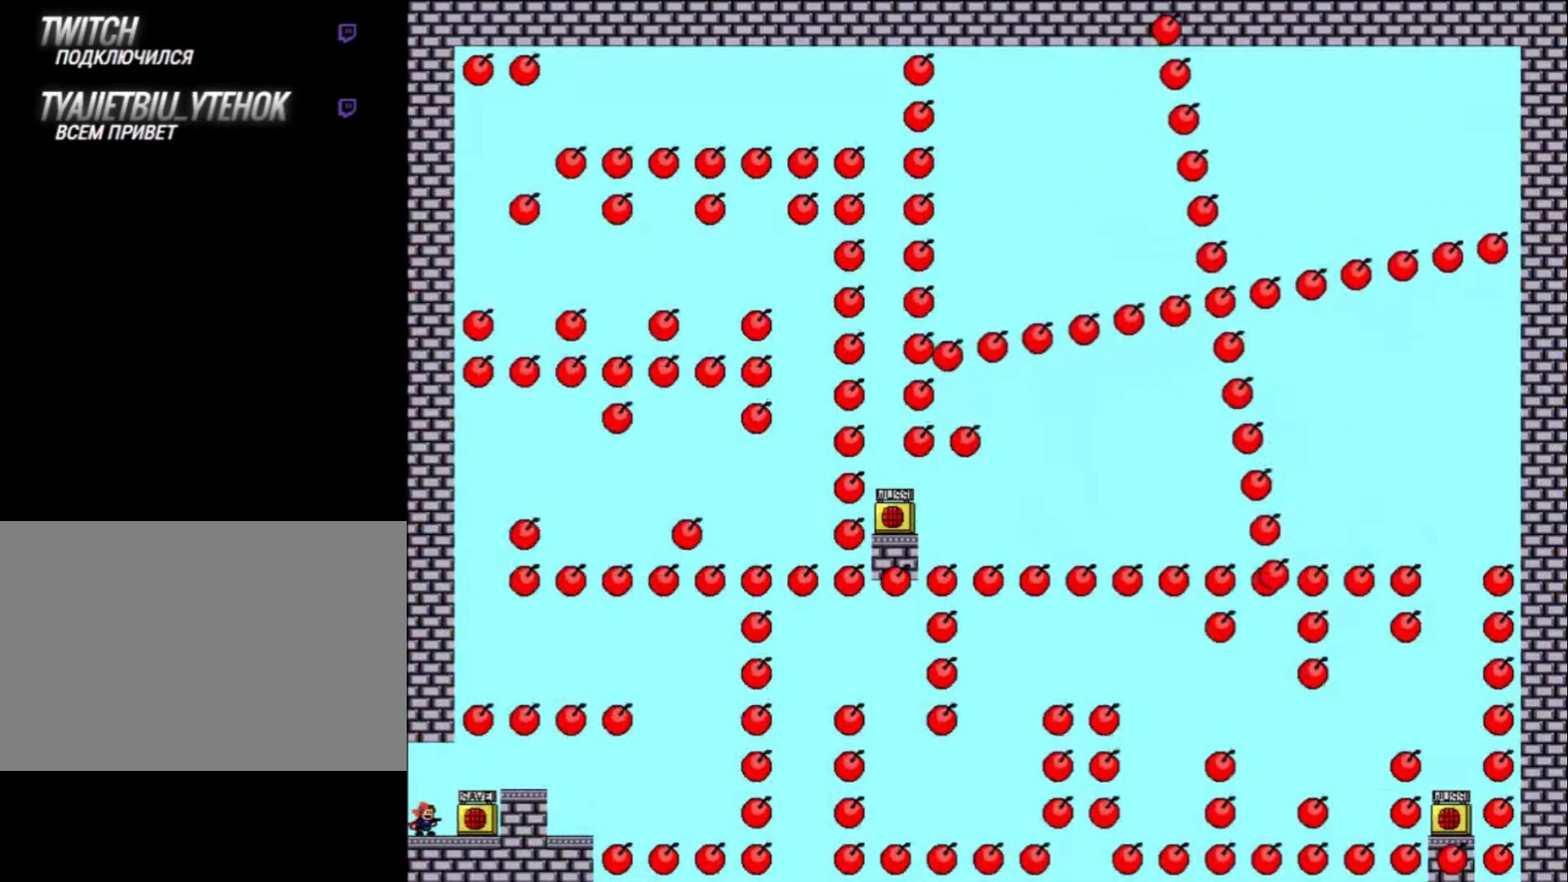
{"keys": ["right"], "events": [[133, "right", "down"], [167, "z", "down"], [267, "z", "up"]]}